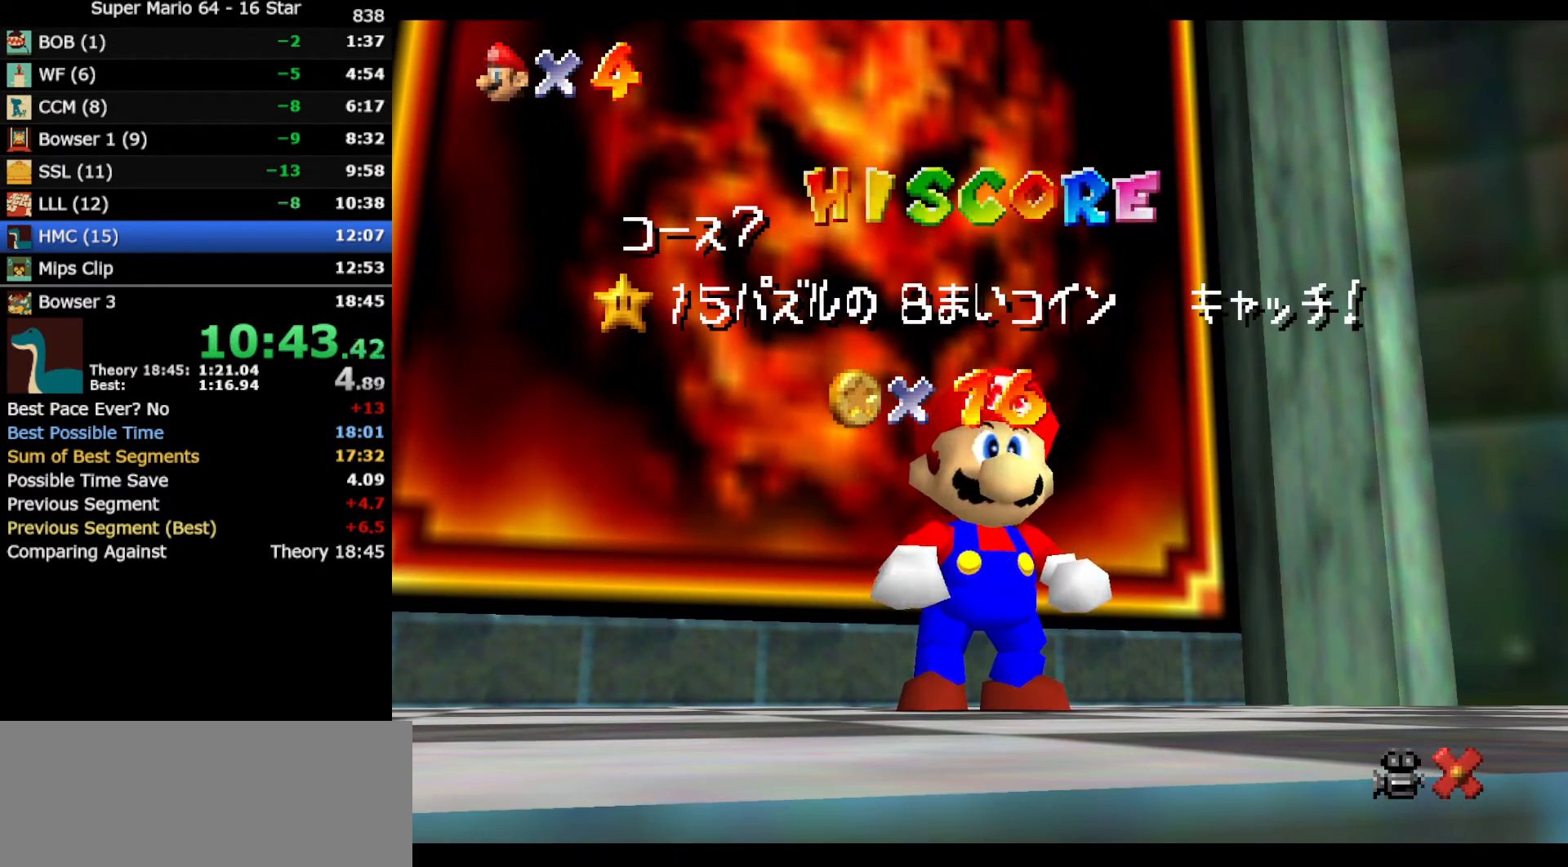
Gameplay with a controller (Nintendo layout); each line is a JSON object with the inputs held at the frame after it. "events" lists button and stick changes between this image and that frame as [ms after this image, input, new state], when the widget could be followed in between. Not read: L3 R3 other_buttons.
{"buttons": [], "left_stick": "down", "events": []}
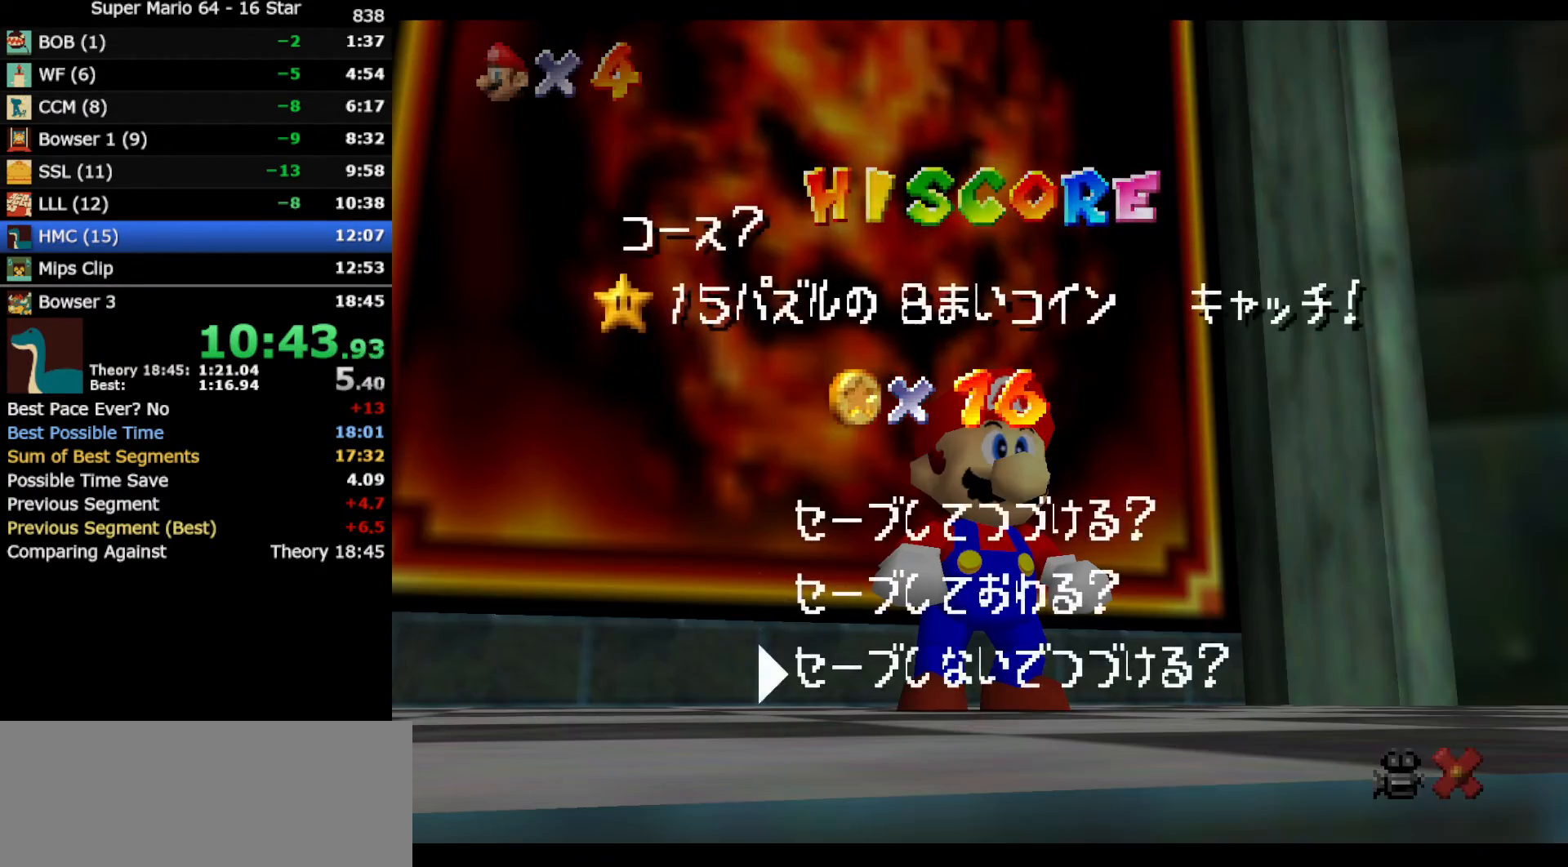
{"buttons": [], "left_stick": "right", "events": [[33, "A", "down"], [200, "A", "up"], [200, "left_stick", "down-right"], [450, "left_stick", "right"]]}
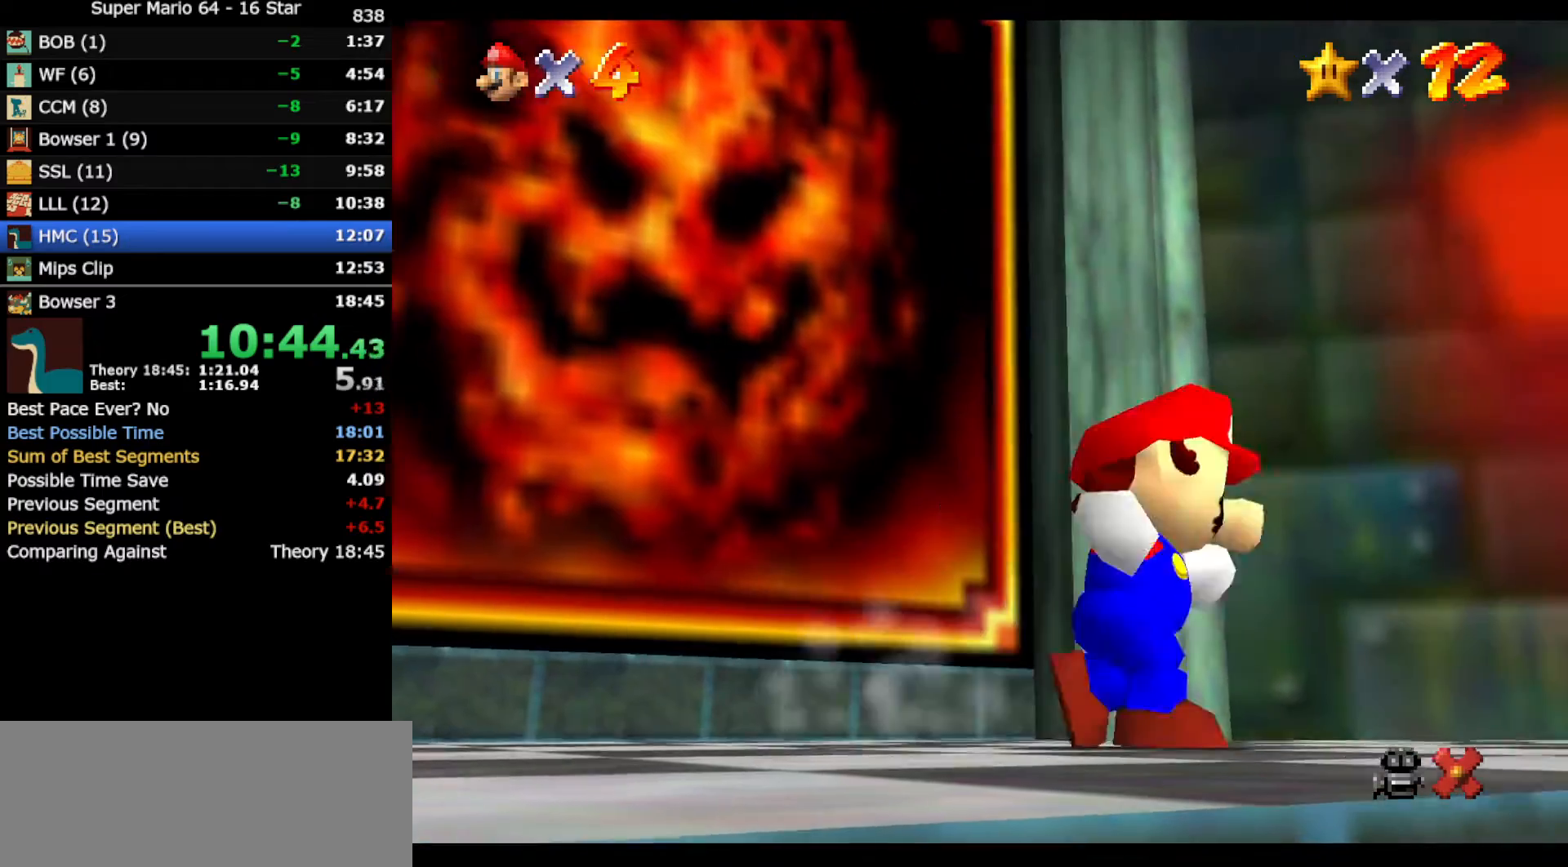
{"buttons": [], "left_stick": "up-right", "events": [[233, "A", "down"], [383, "A", "up"], [383, "left_stick", "up-right"]]}
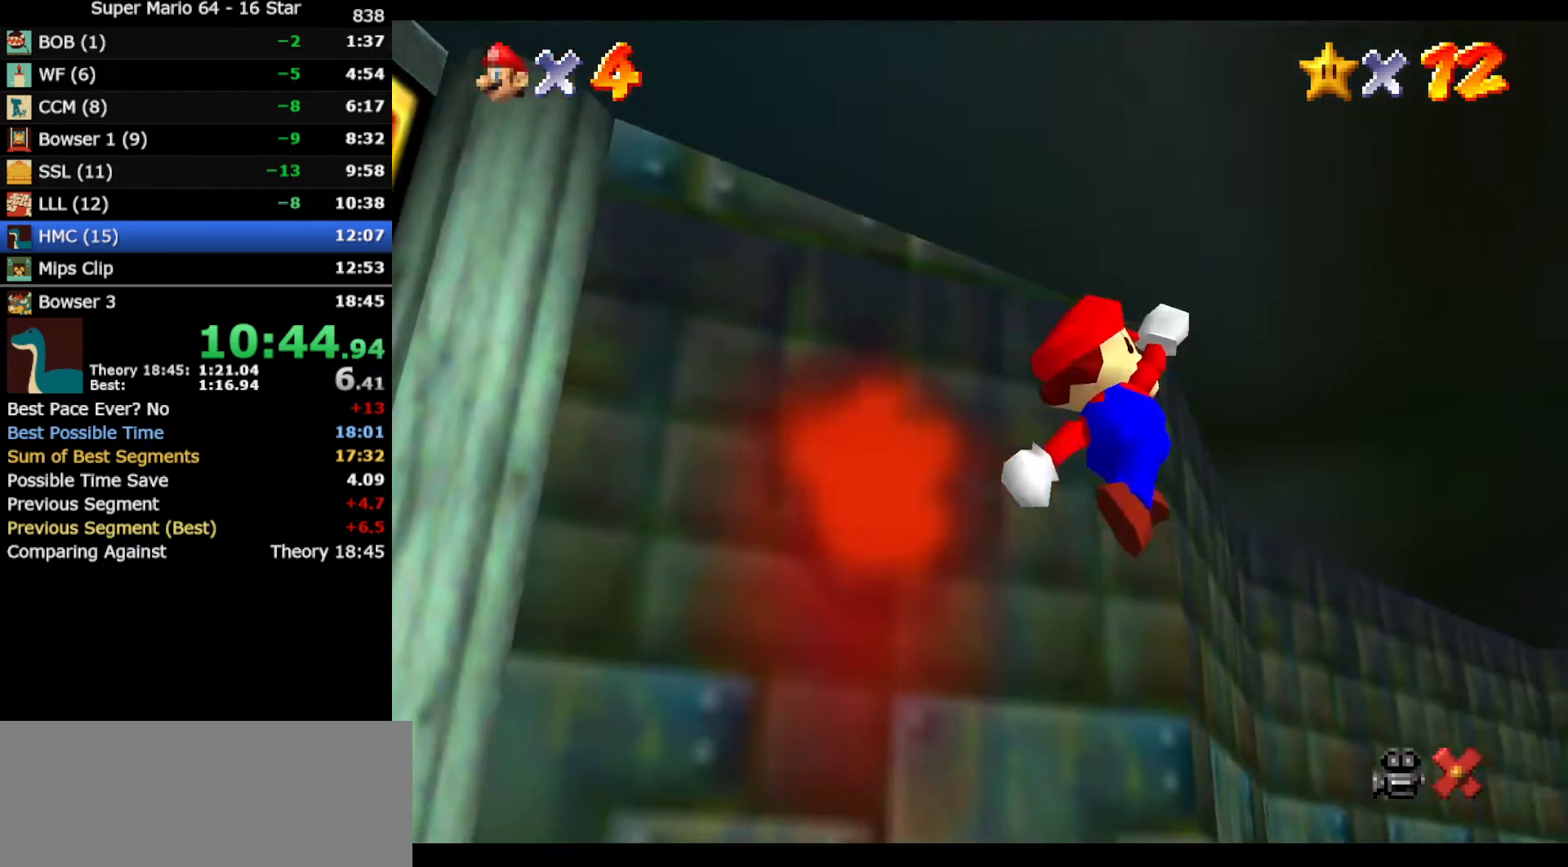
{"buttons": ["B"], "left_stick": "up", "events": [[283, "B", "down"], [283, "left_stick", "up"], [417, "B", "up"], [500, "B", "down"]]}
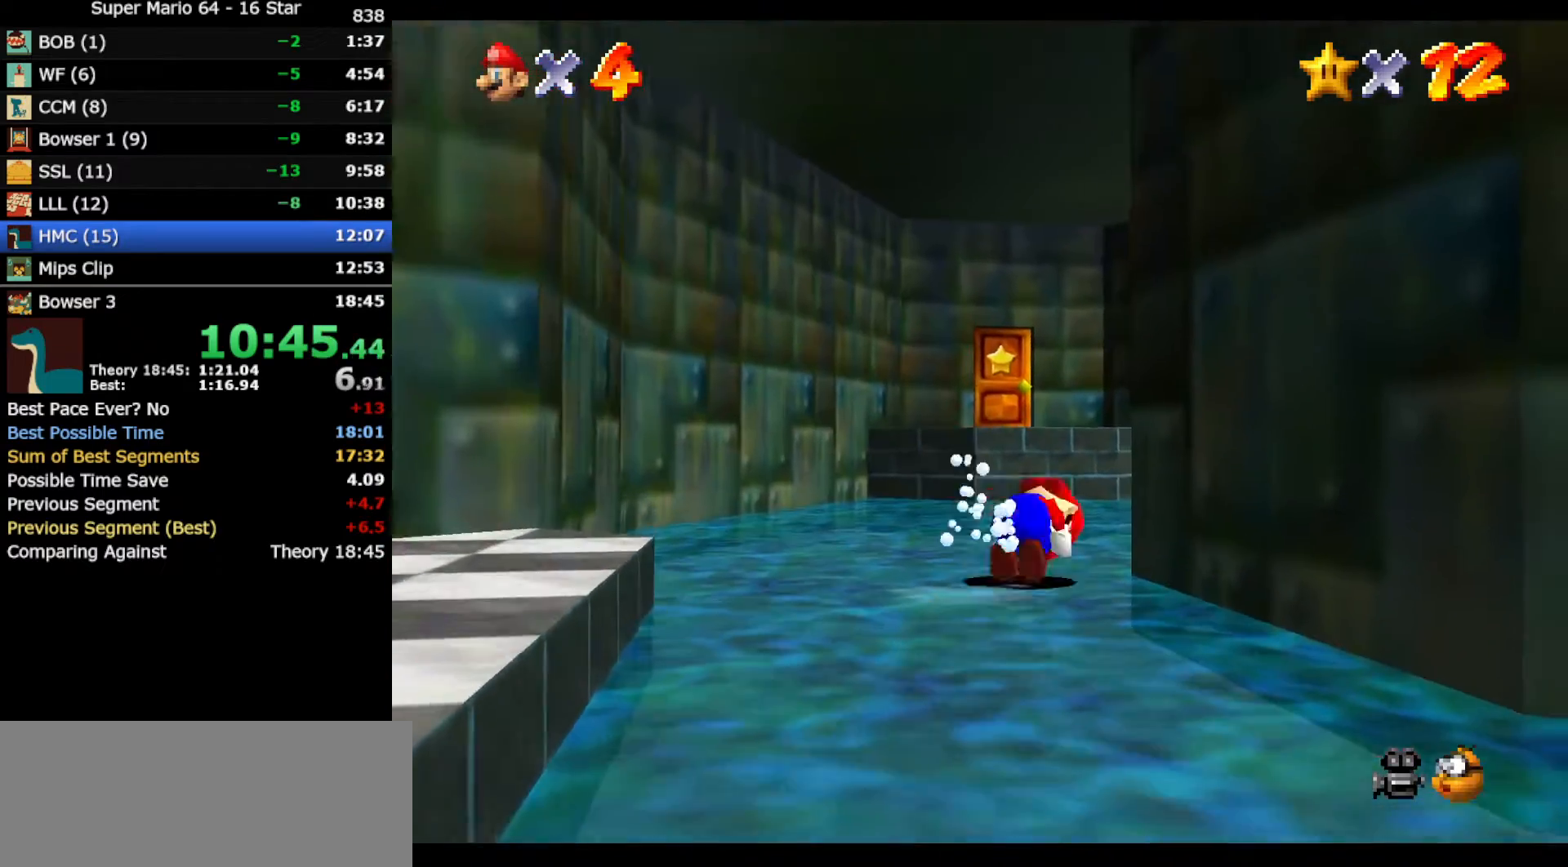
{"buttons": [], "left_stick": "up", "events": [[67, "A", "down"], [100, "B", "up"], [167, "A", "up"]]}
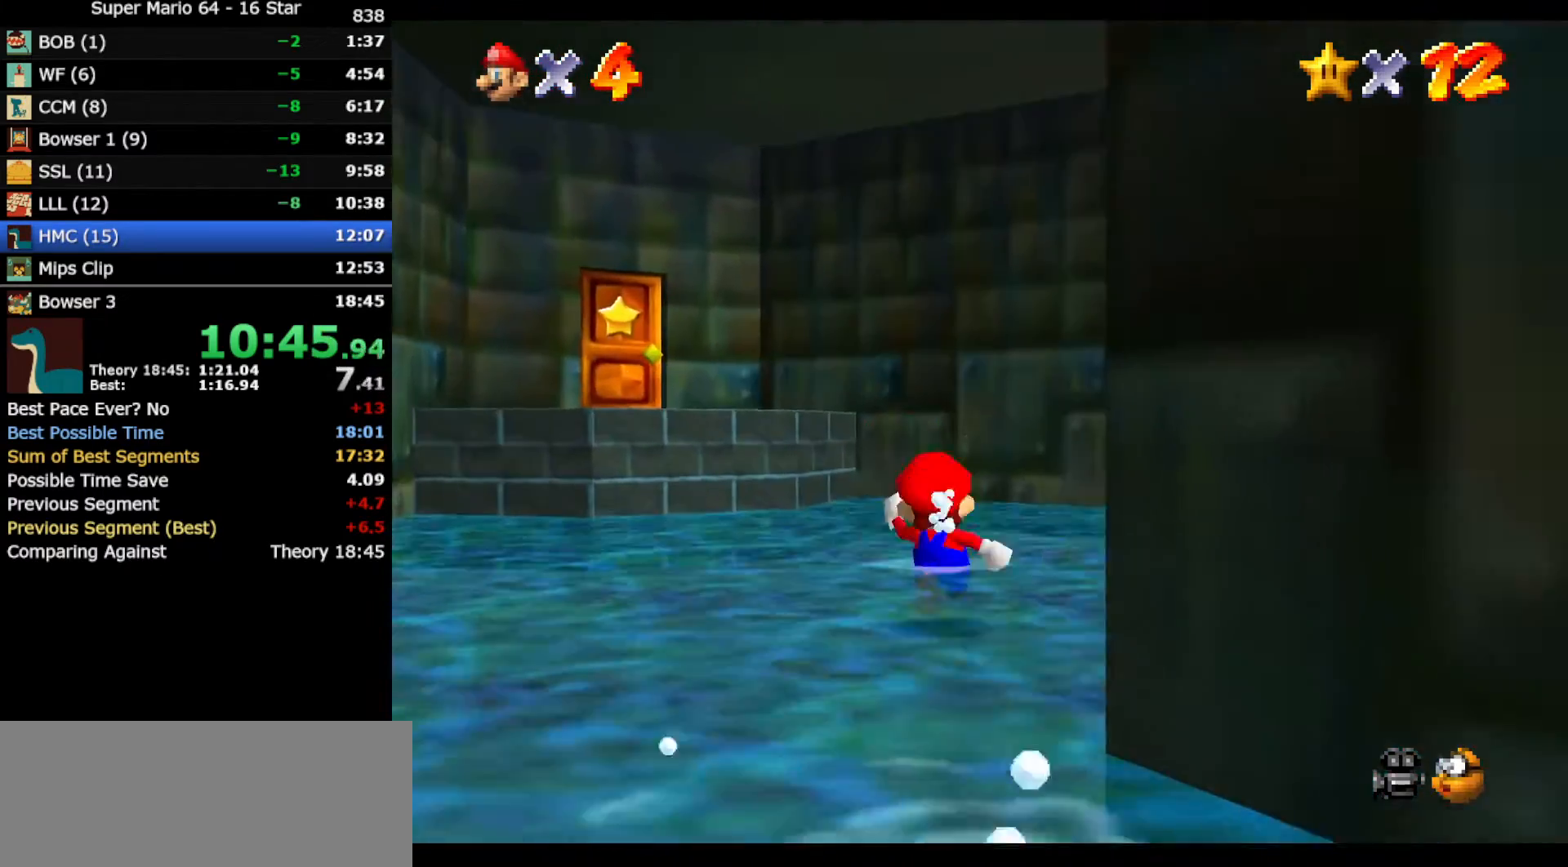
{"buttons": ["A"], "left_stick": "up", "events": [[267, "left_stick", "up-left"], [317, "A", "down"], [500, "left_stick", "up"]]}
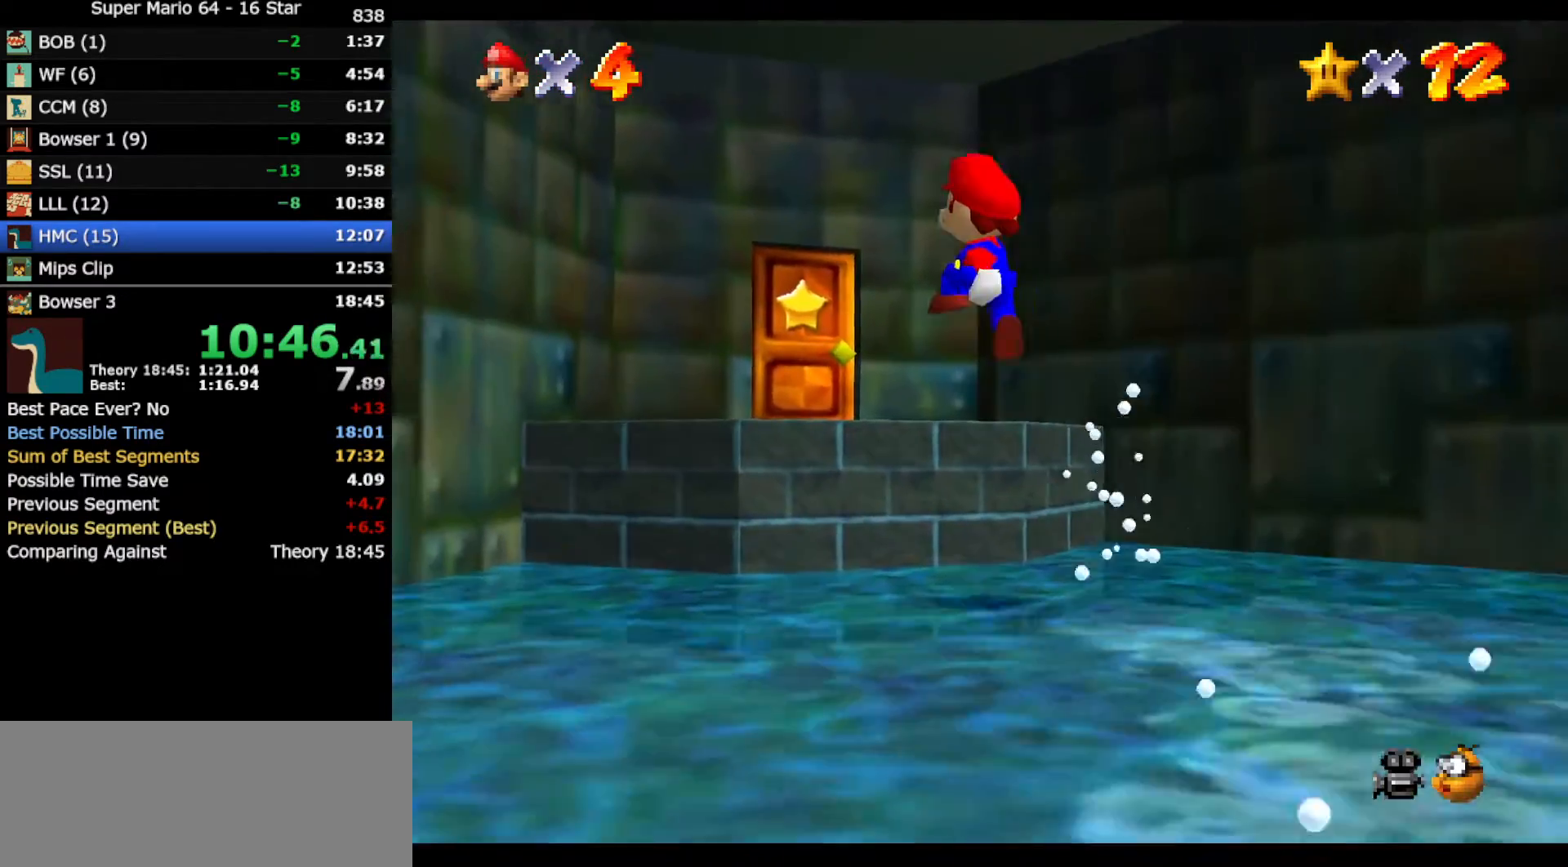
{"buttons": [], "left_stick": "up", "events": [[100, "A", "up"]]}
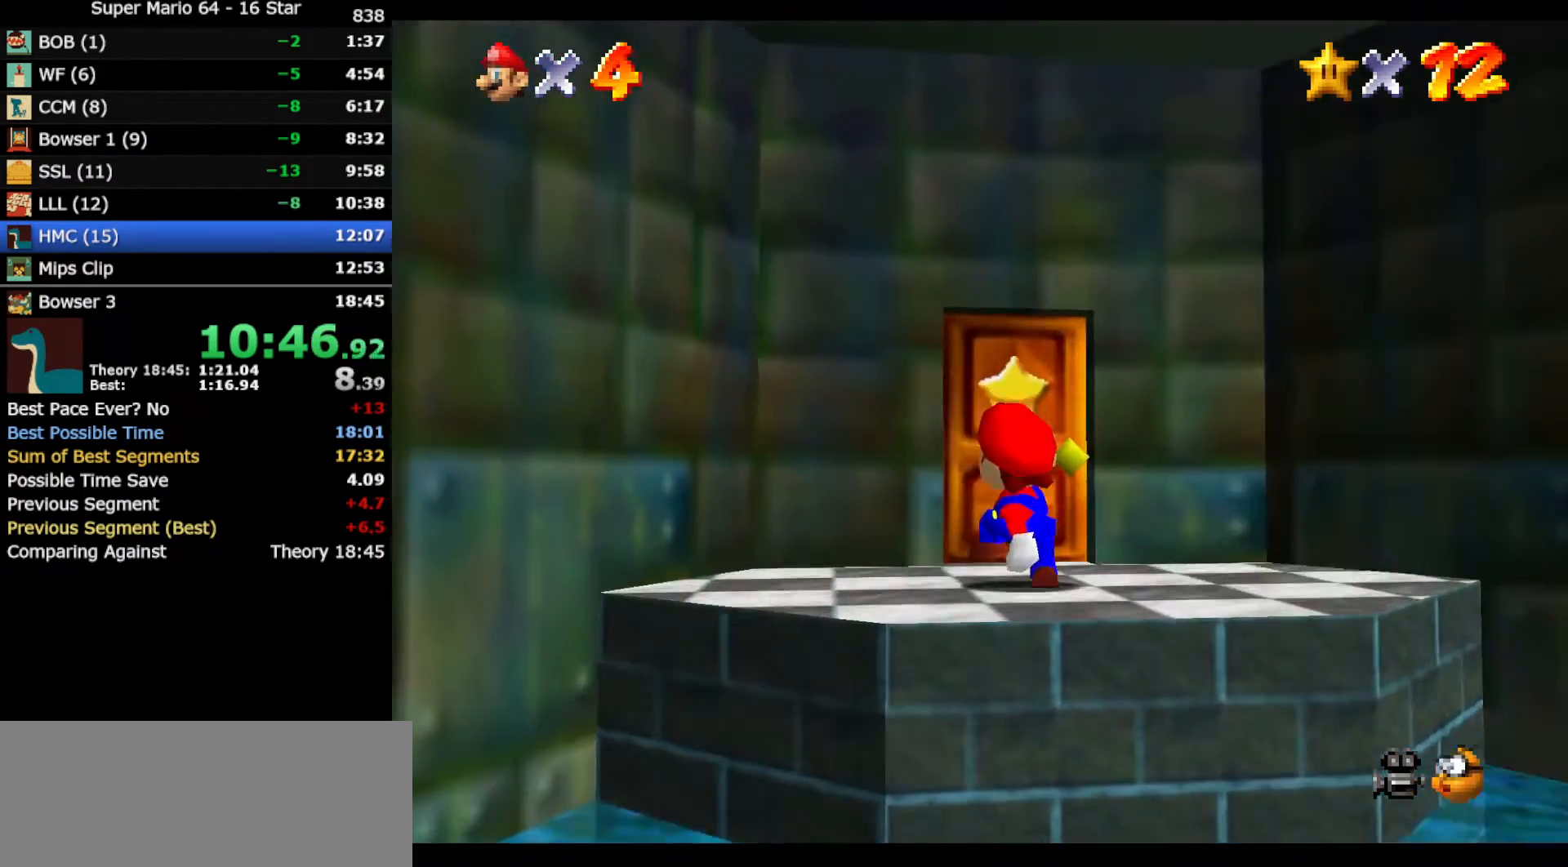
{"buttons": [], "left_stick": "center", "events": [[350, "left_stick", "up-right"], [500, "left_stick", "center"]]}
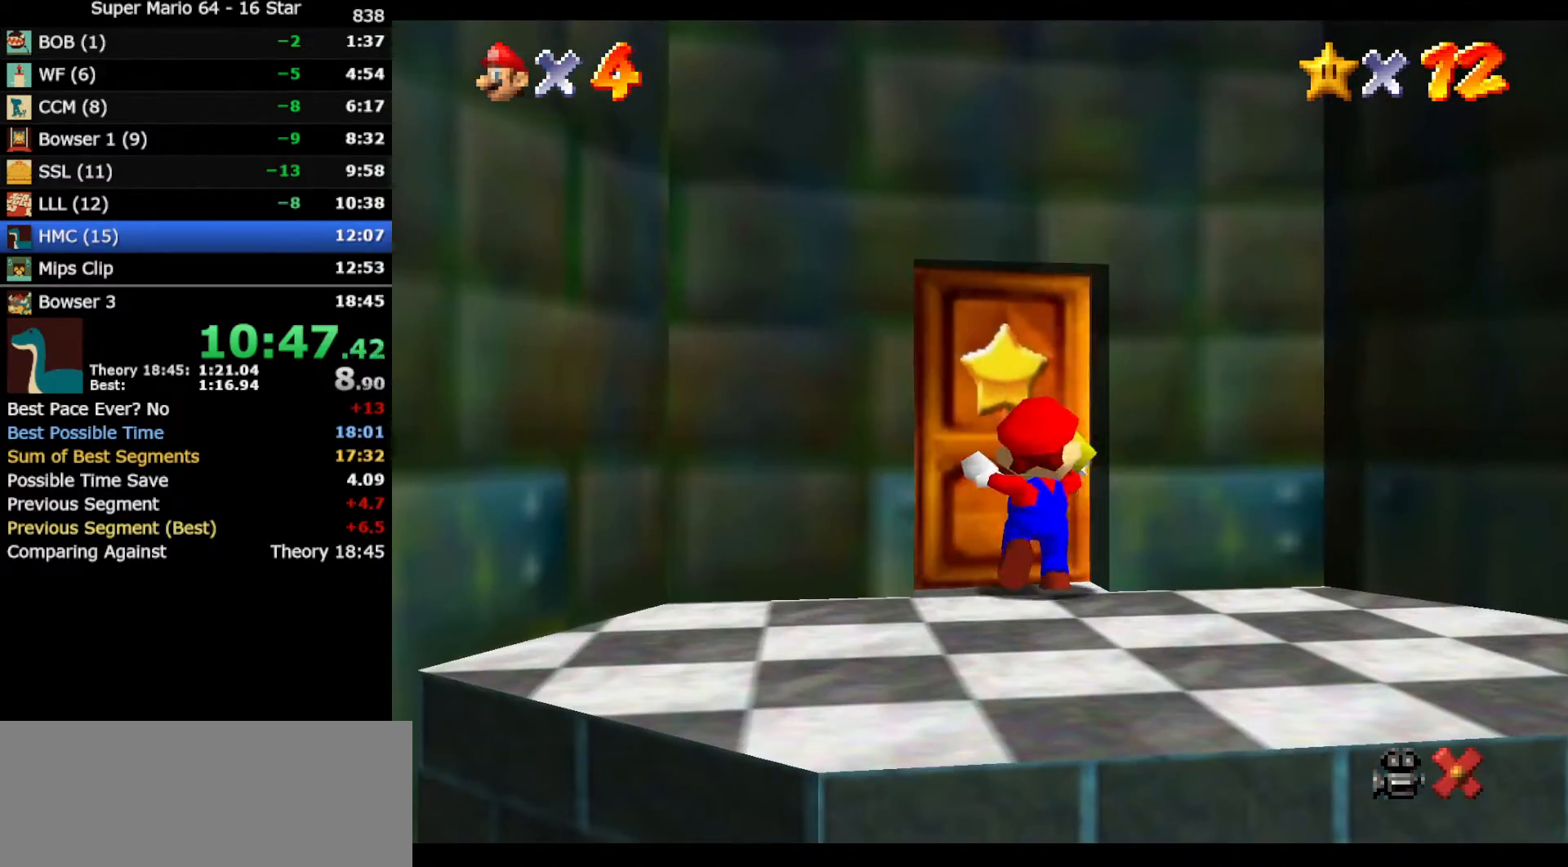
{"buttons": [], "left_stick": "up-right", "events": [[433, "left_stick", "up-right"]]}
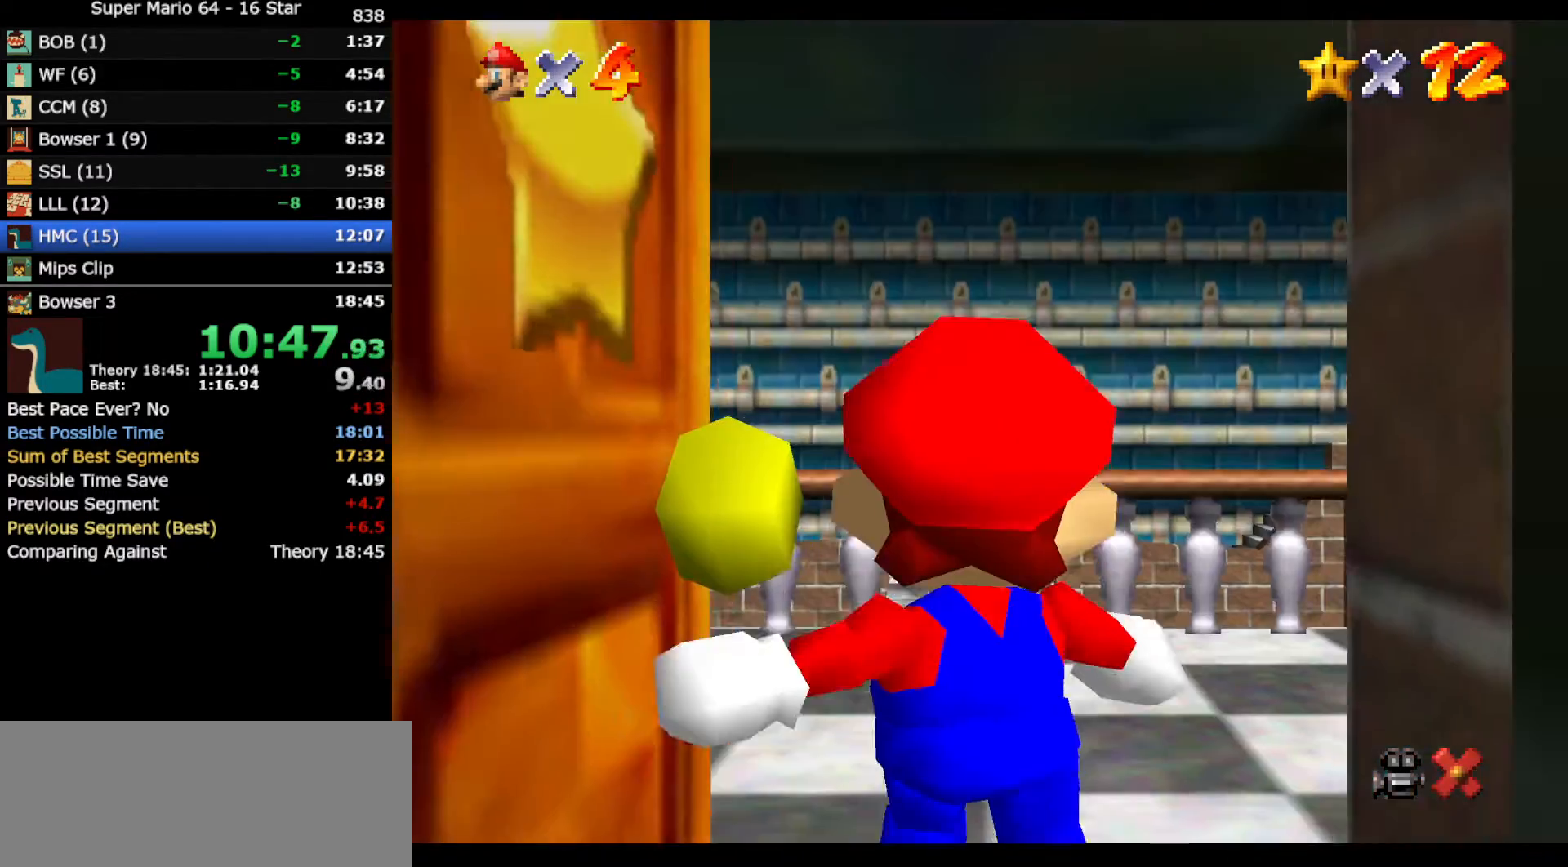
{"buttons": [], "left_stick": "up-right", "events": []}
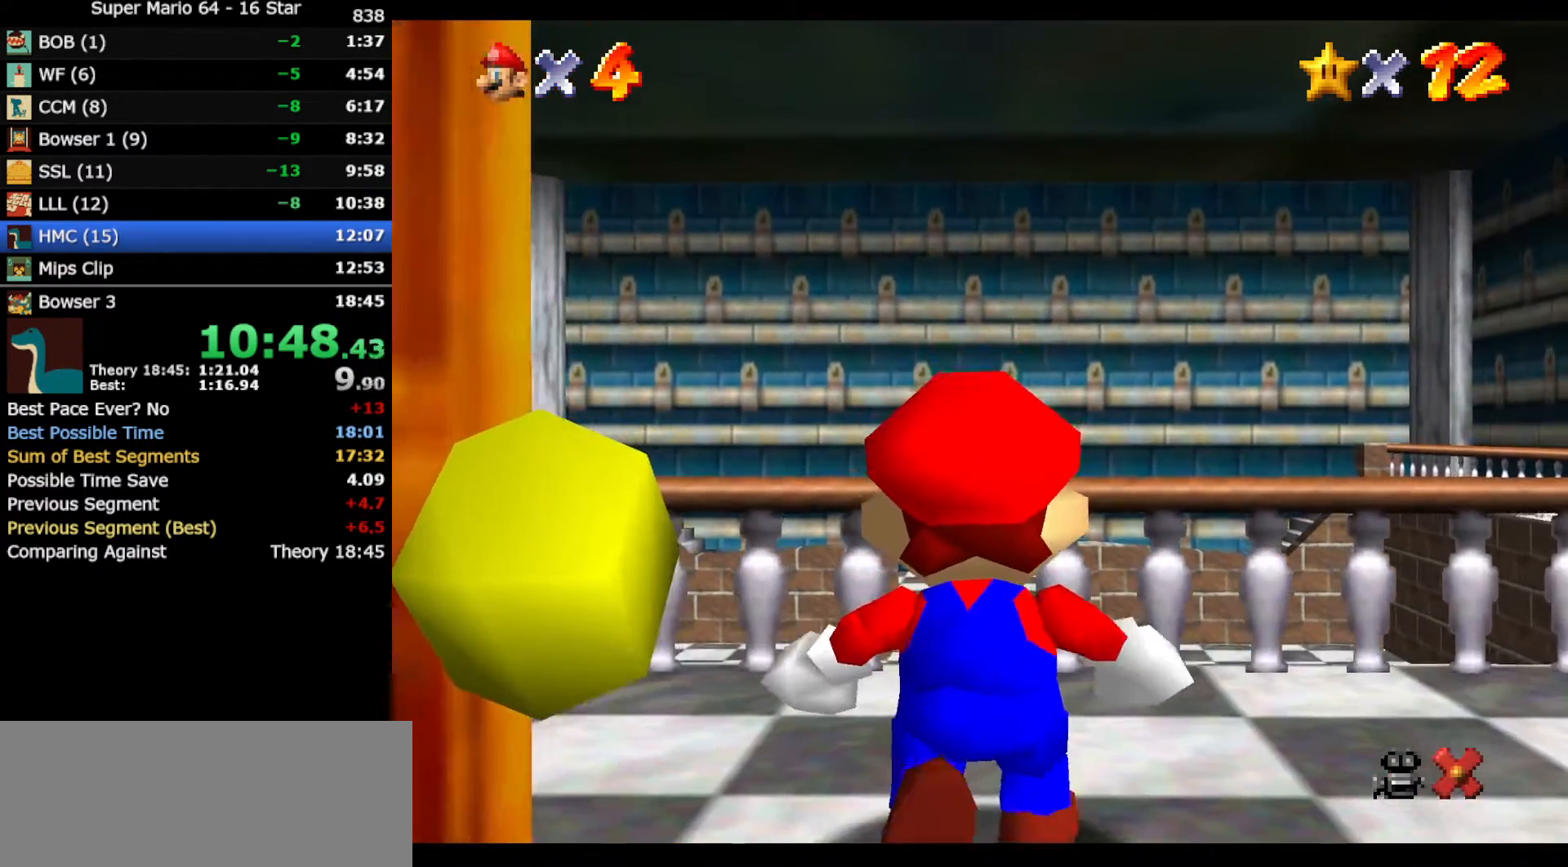
{"buttons": [], "left_stick": "up-right", "events": []}
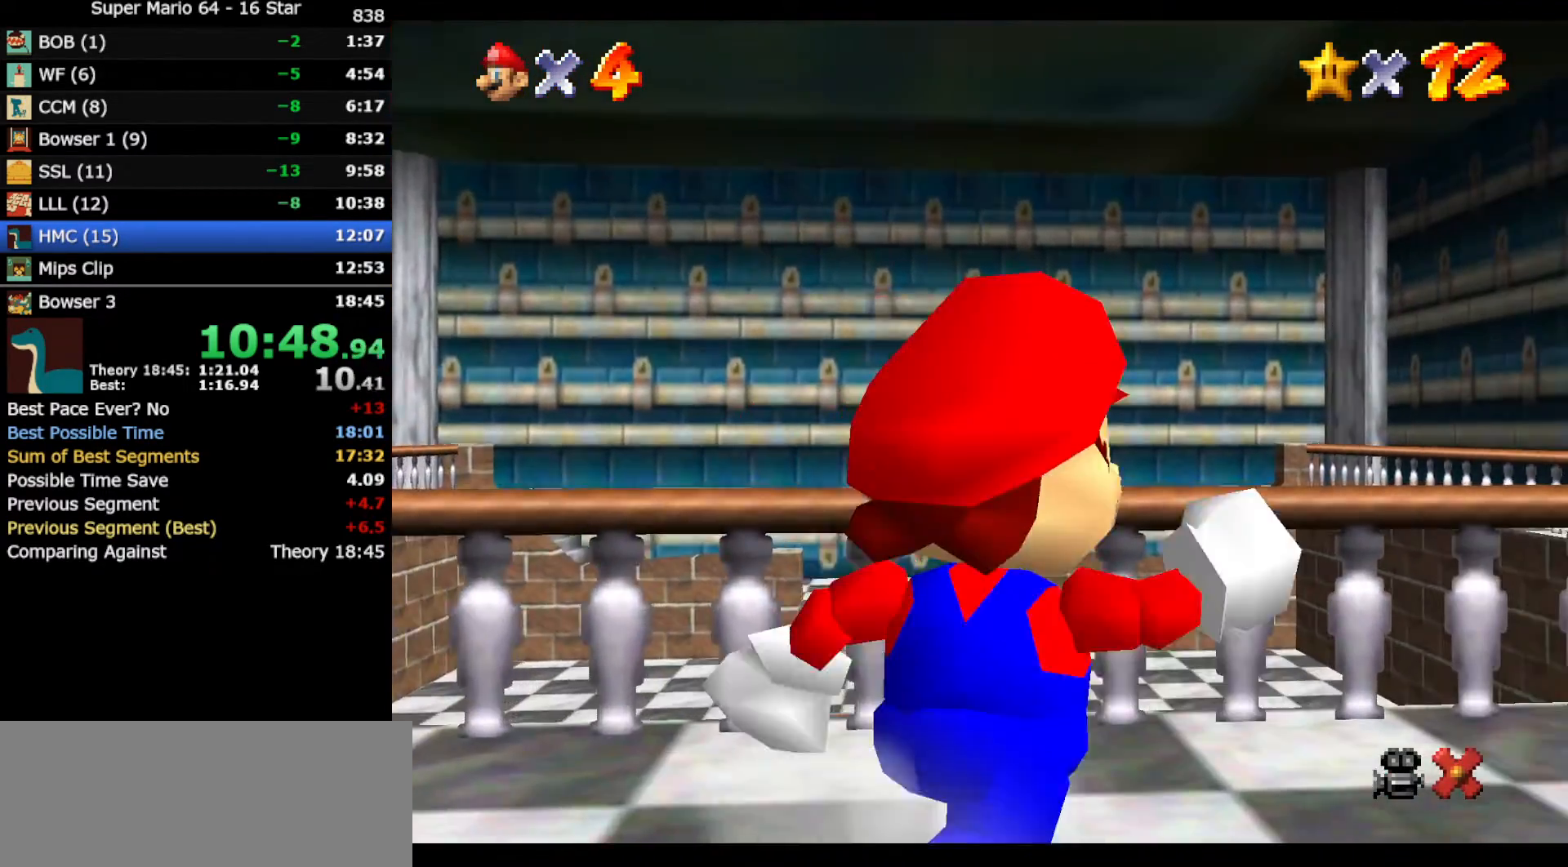
{"buttons": [], "left_stick": "up", "events": [[67, "A", "down"], [200, "left_stick", "up"], [233, "B", "down"], [367, "A", "up"], [383, "B", "up"]]}
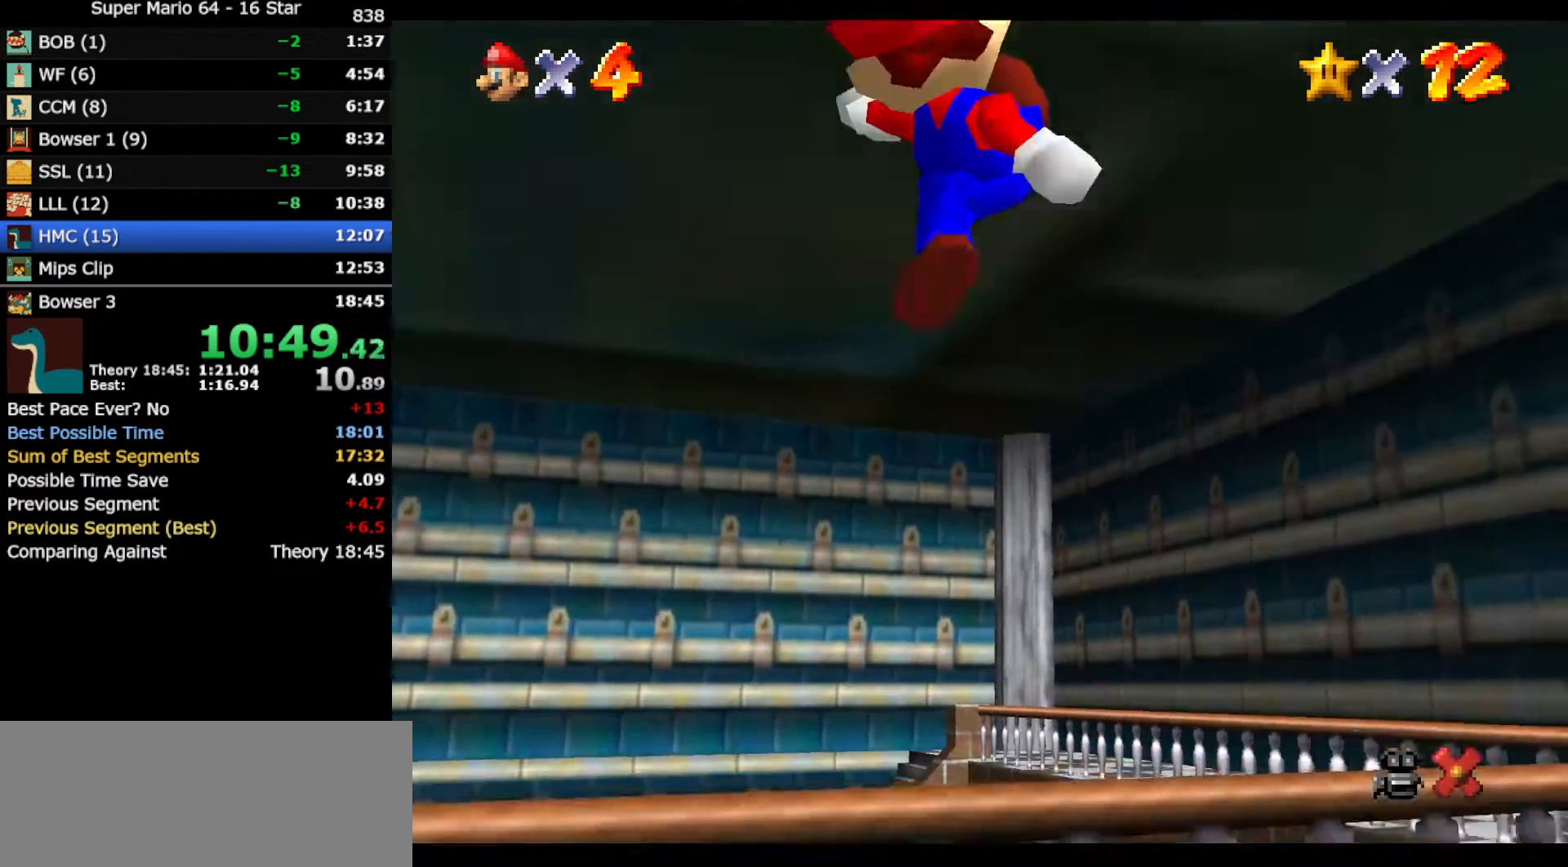
{"buttons": [], "left_stick": "center", "events": [[133, "left_stick", "up-right"], [267, "left_stick", "center"]]}
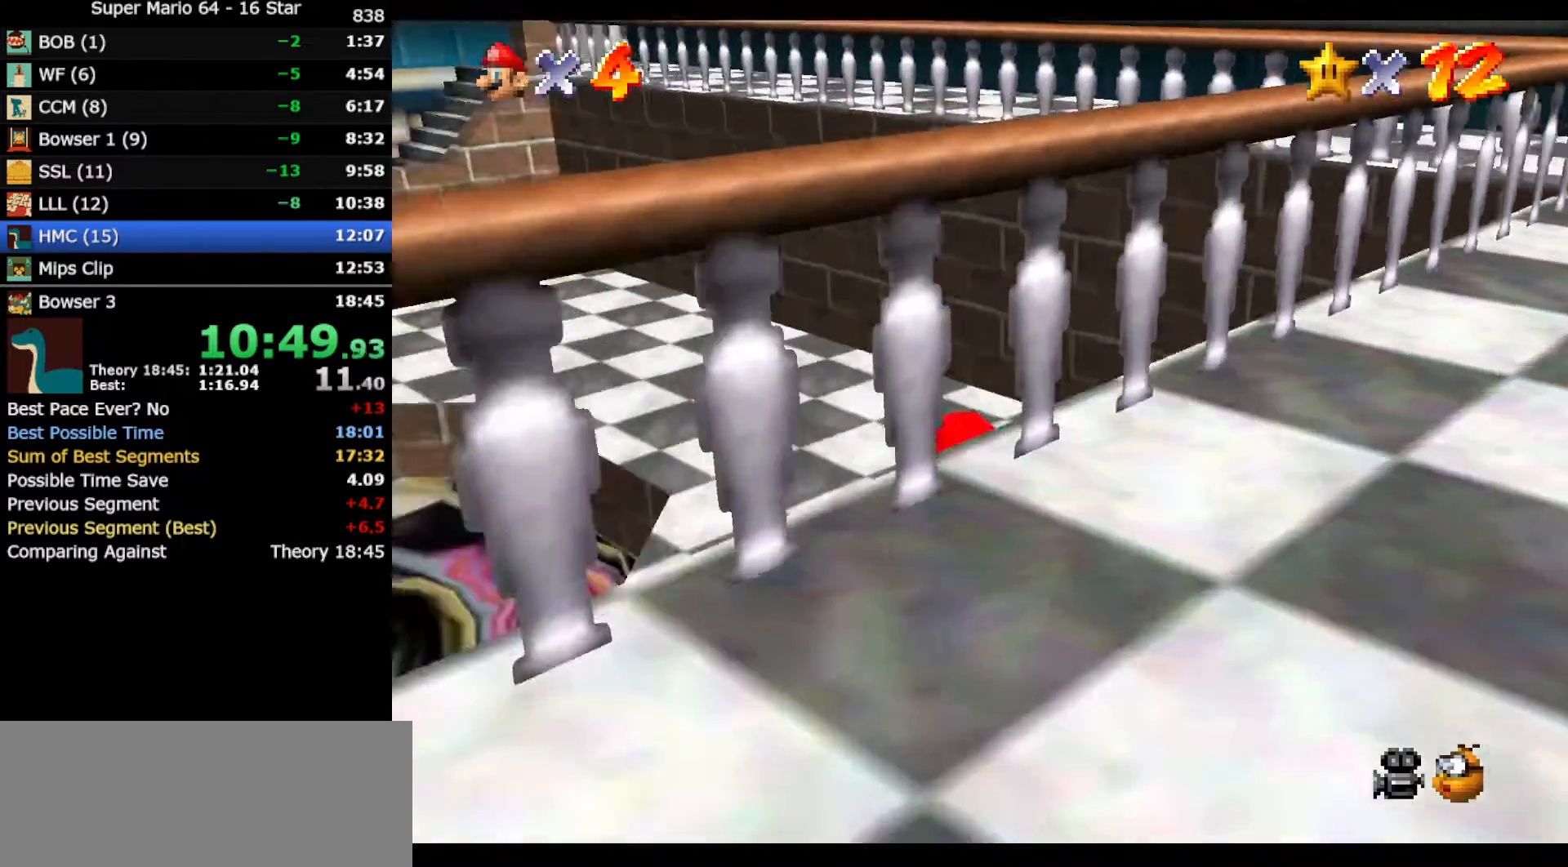
{"buttons": [], "left_stick": "right", "events": [[50, "left_stick", "up-right"], [500, "left_stick", "right"]]}
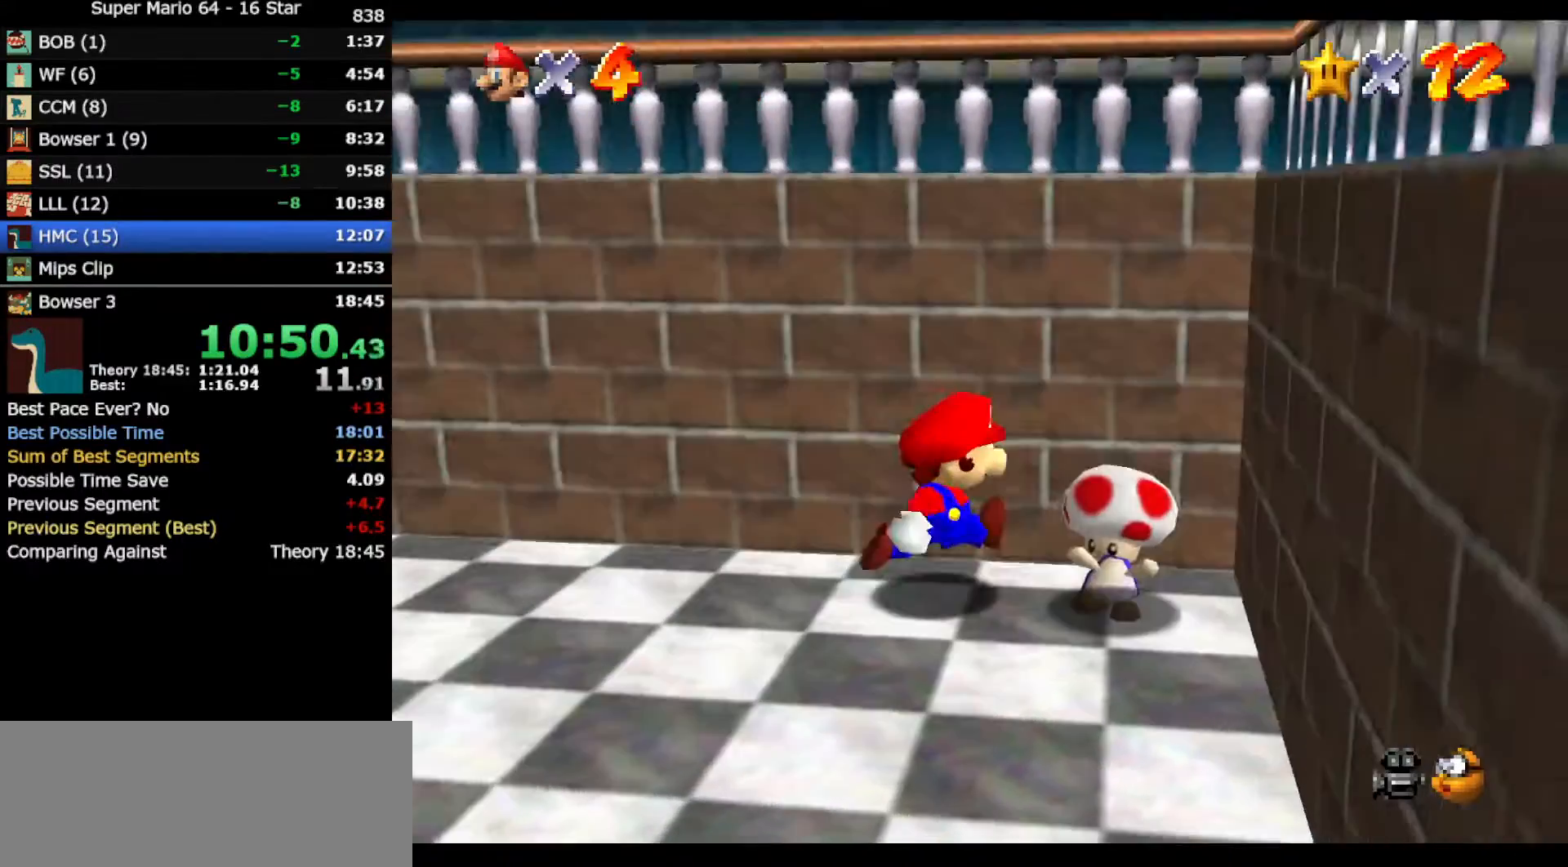
{"buttons": ["B"], "left_stick": "center", "events": [[183, "left_stick", "center"], [450, "B", "down"]]}
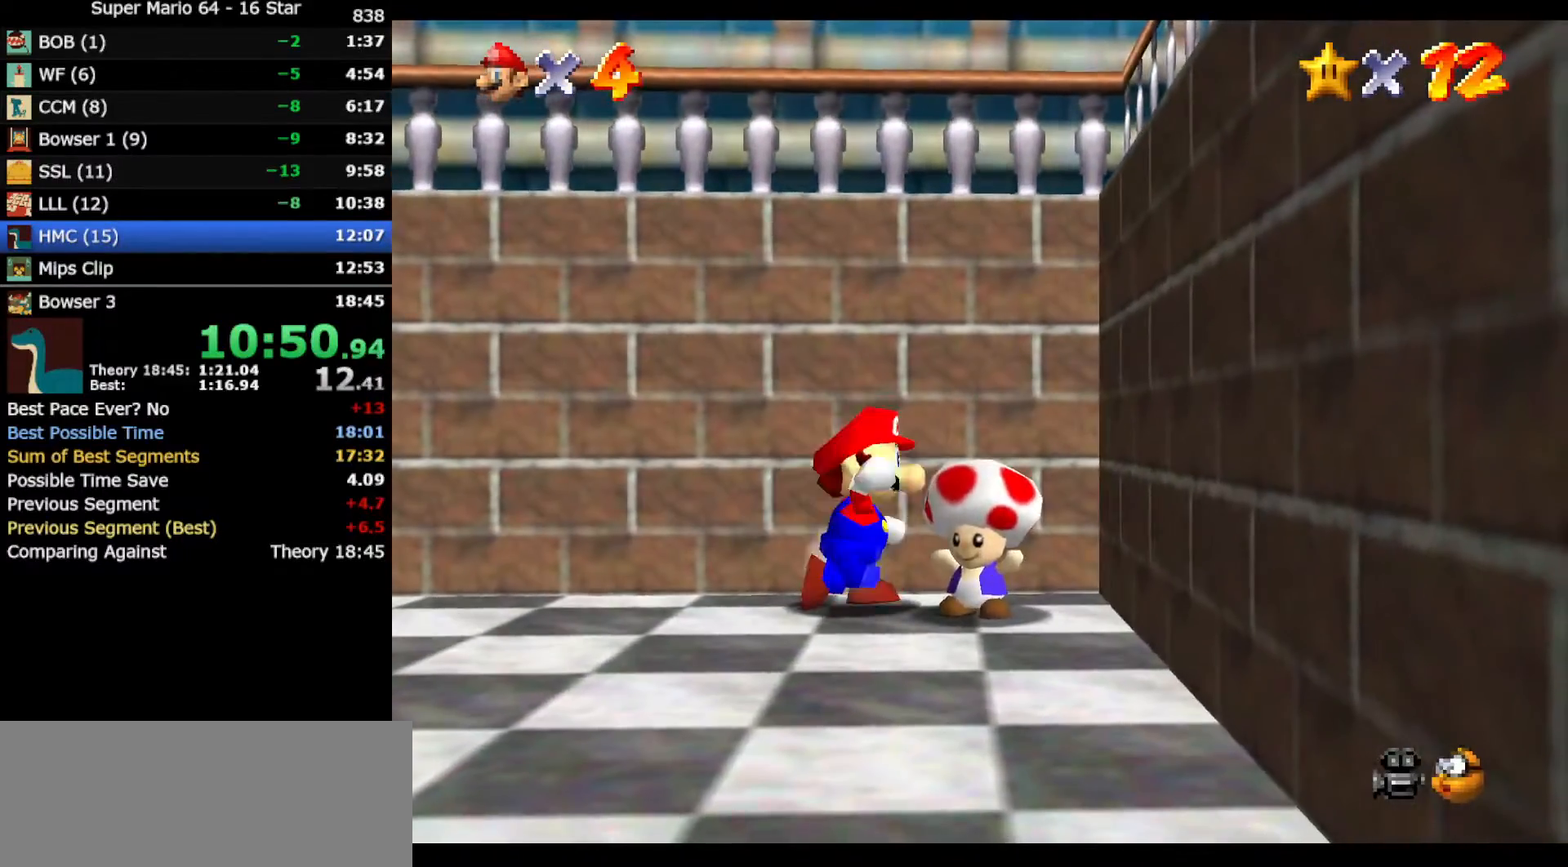
{"buttons": ["B"], "left_stick": "center", "events": [[100, "B", "up"], [450, "B", "down"]]}
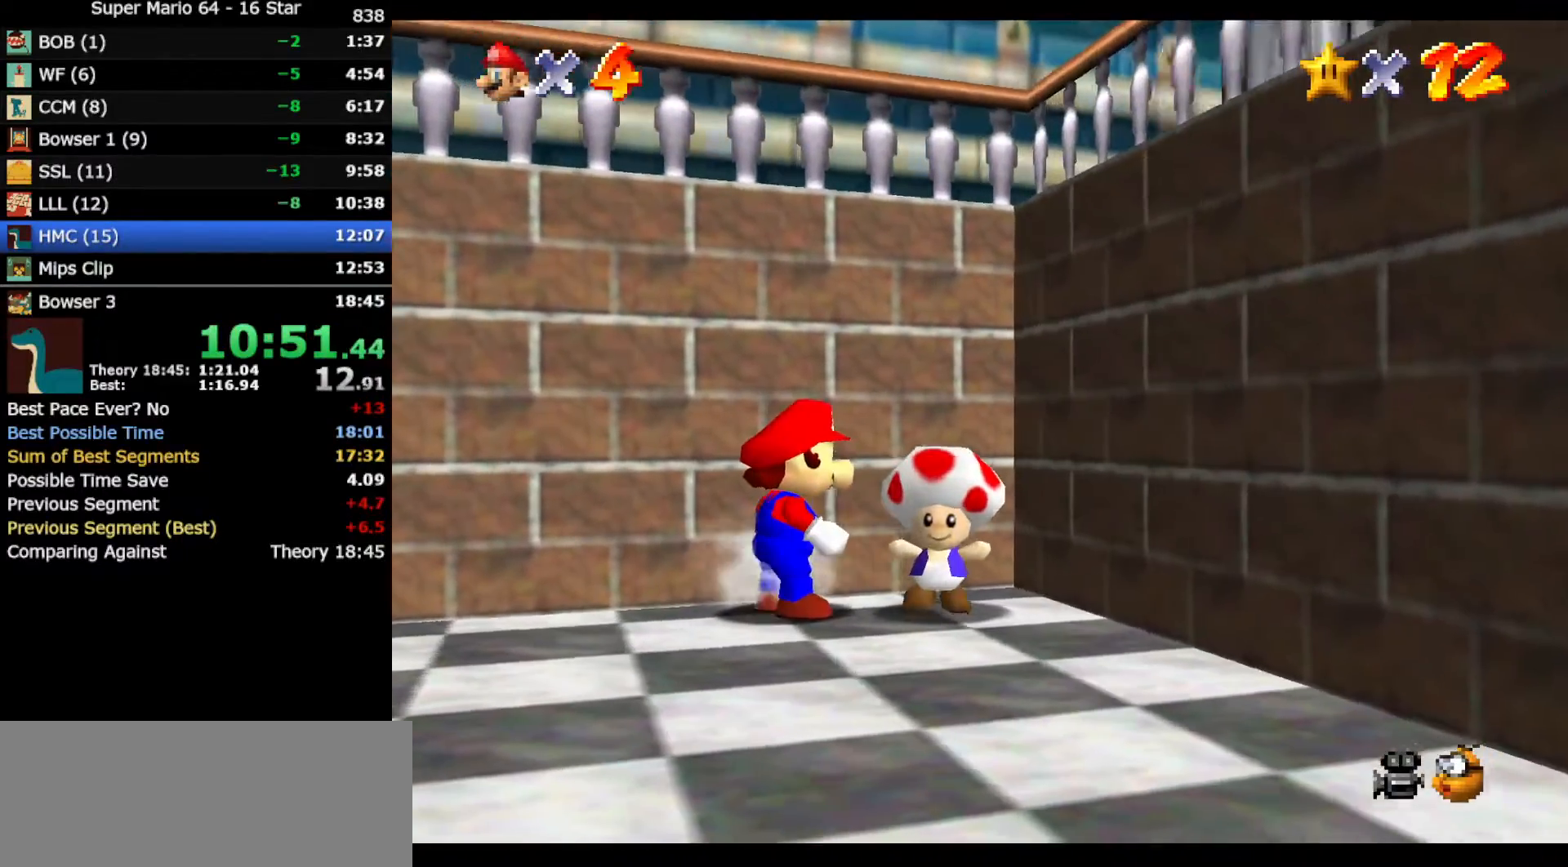
{"buttons": ["B"], "left_stick": "center", "events": [[117, "B", "up"], [433, "B", "down"]]}
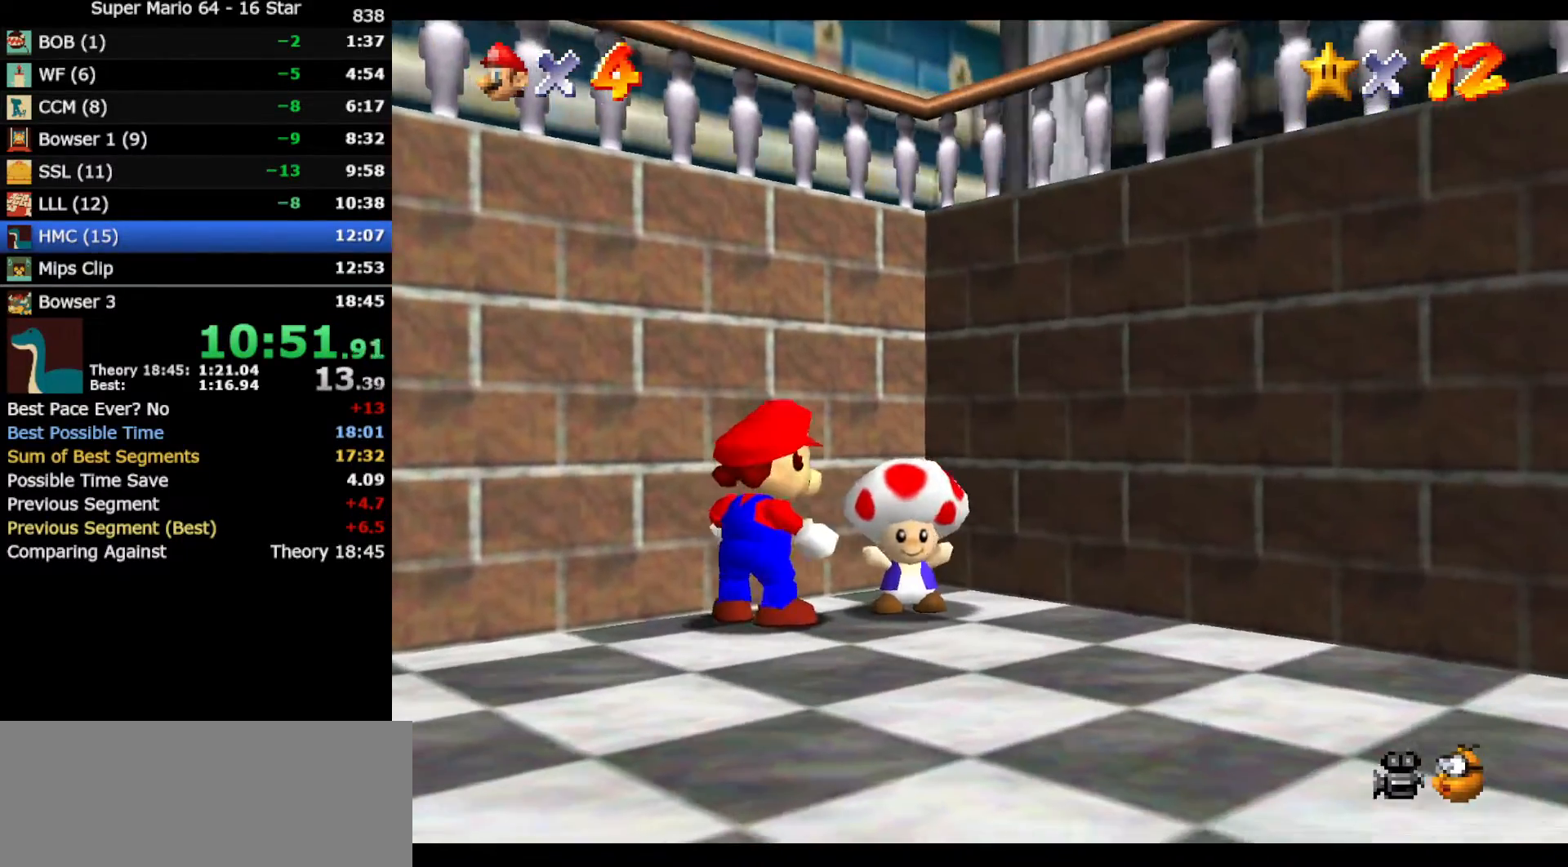
{"buttons": [], "left_stick": "center", "events": [[100, "B", "up"]]}
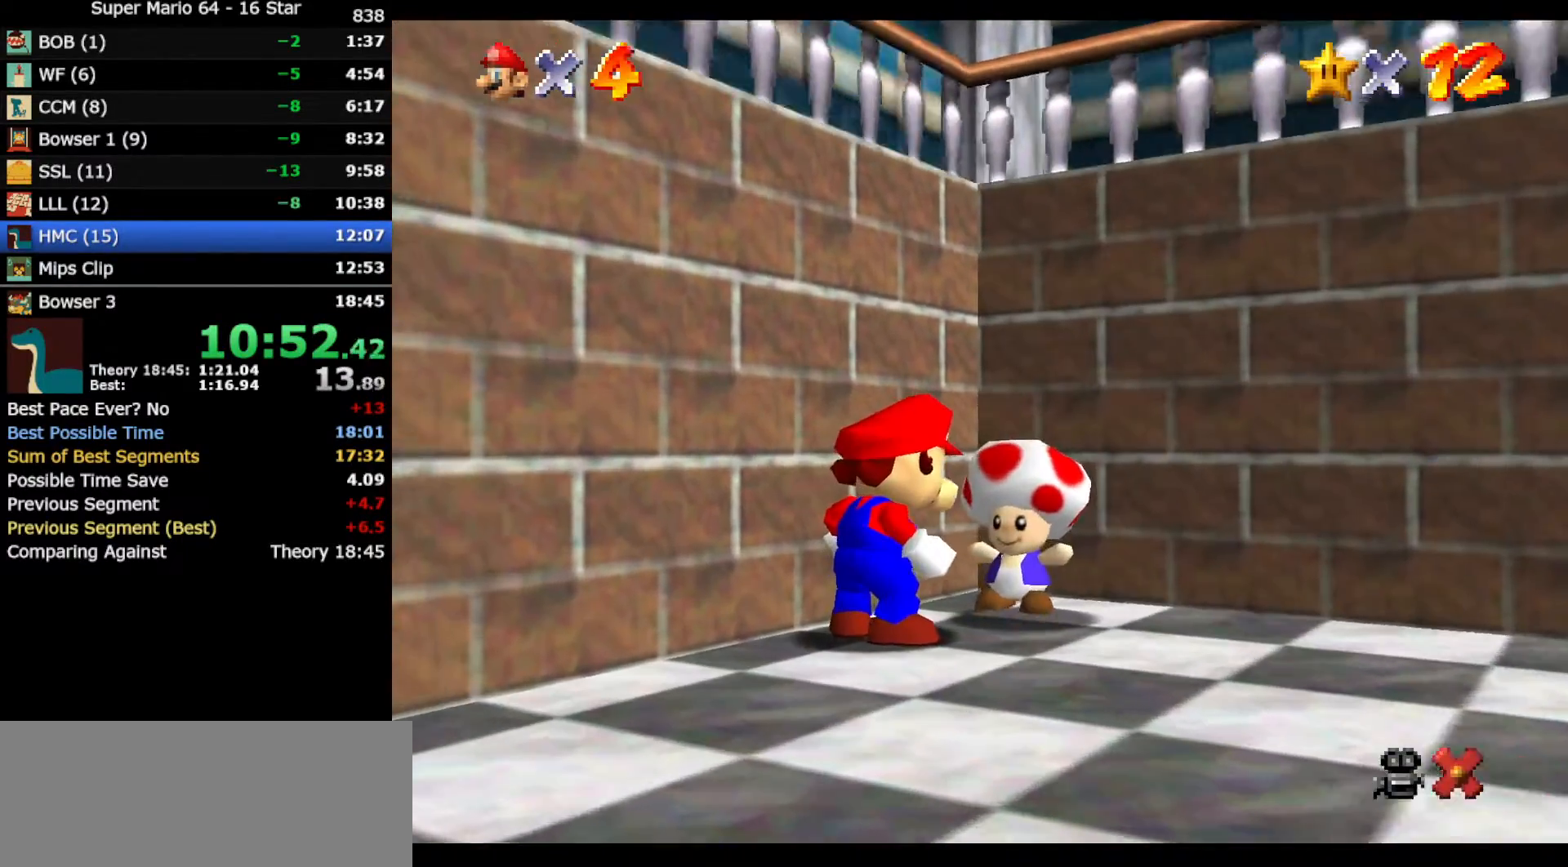
{"buttons": ["A"], "left_stick": "center", "events": [[483, "A", "down"]]}
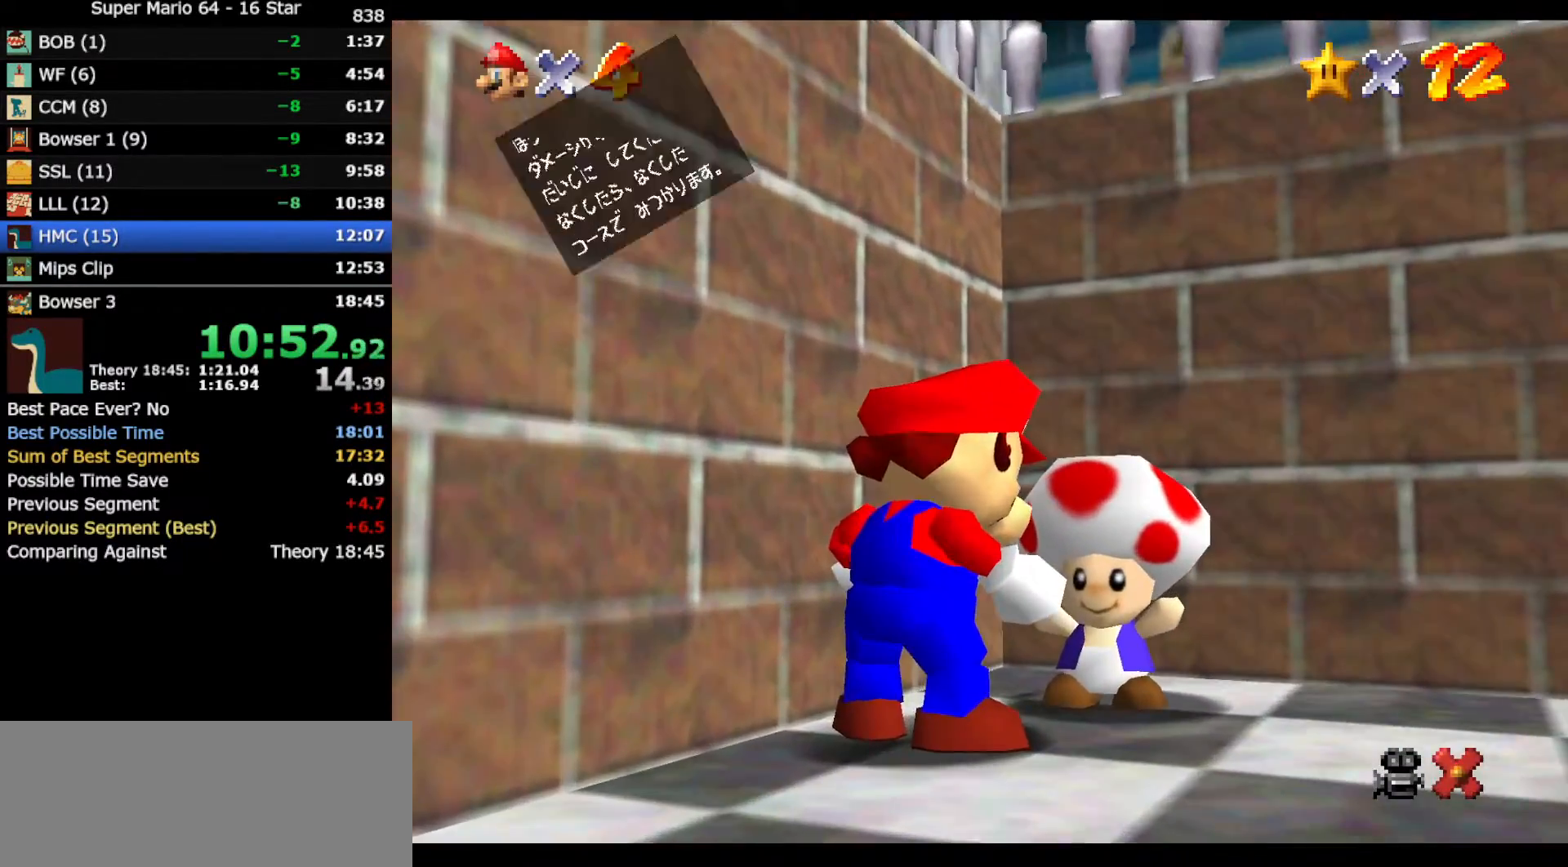
{"buttons": ["B"], "left_stick": "center", "events": [[100, "B", "down"], [117, "A", "up"], [183, "B", "up"], [350, "A", "down"], [400, "A", "up"], [400, "B", "down"]]}
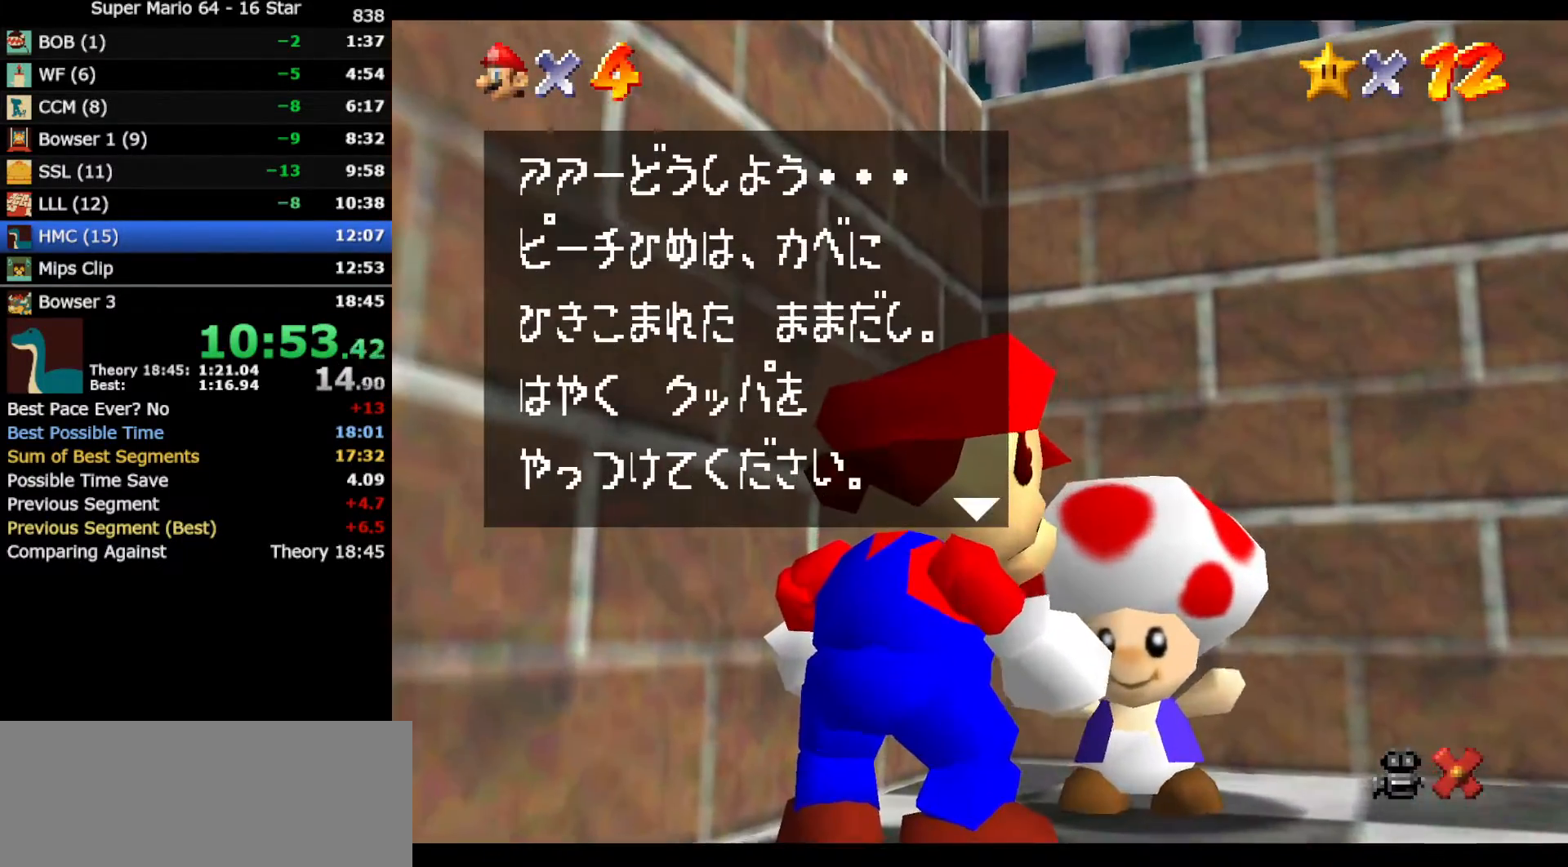
{"buttons": [], "left_stick": "center", "events": [[50, "B", "up"], [300, "A", "down"], [333, "B", "down"], [367, "A", "up"], [450, "B", "up"]]}
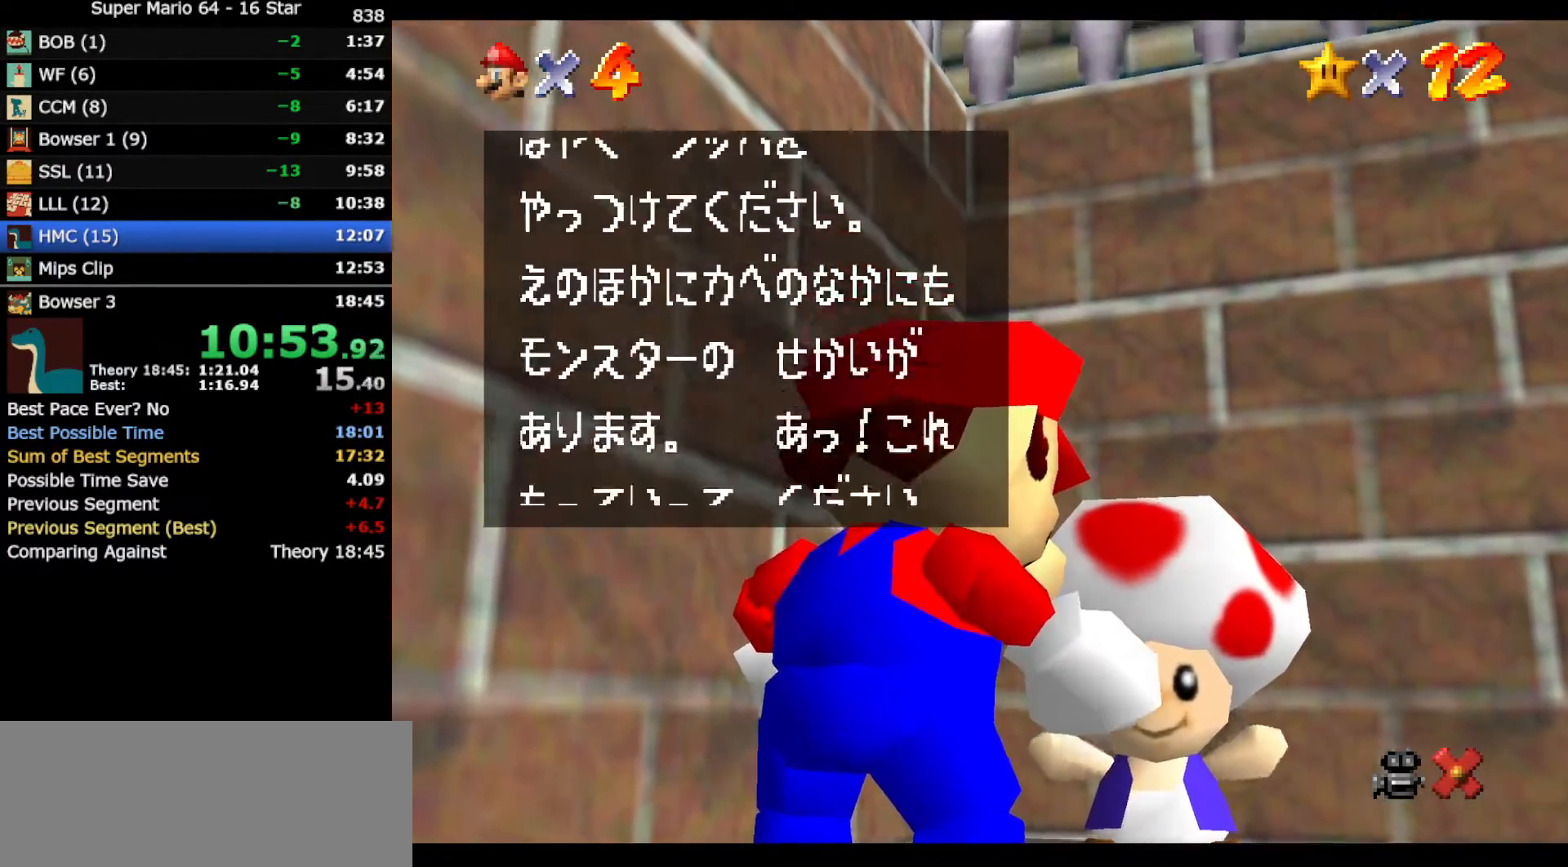
{"buttons": [], "left_stick": "center", "events": [[133, "A", "down"], [200, "B", "down"], [233, "A", "up"], [367, "B", "up"]]}
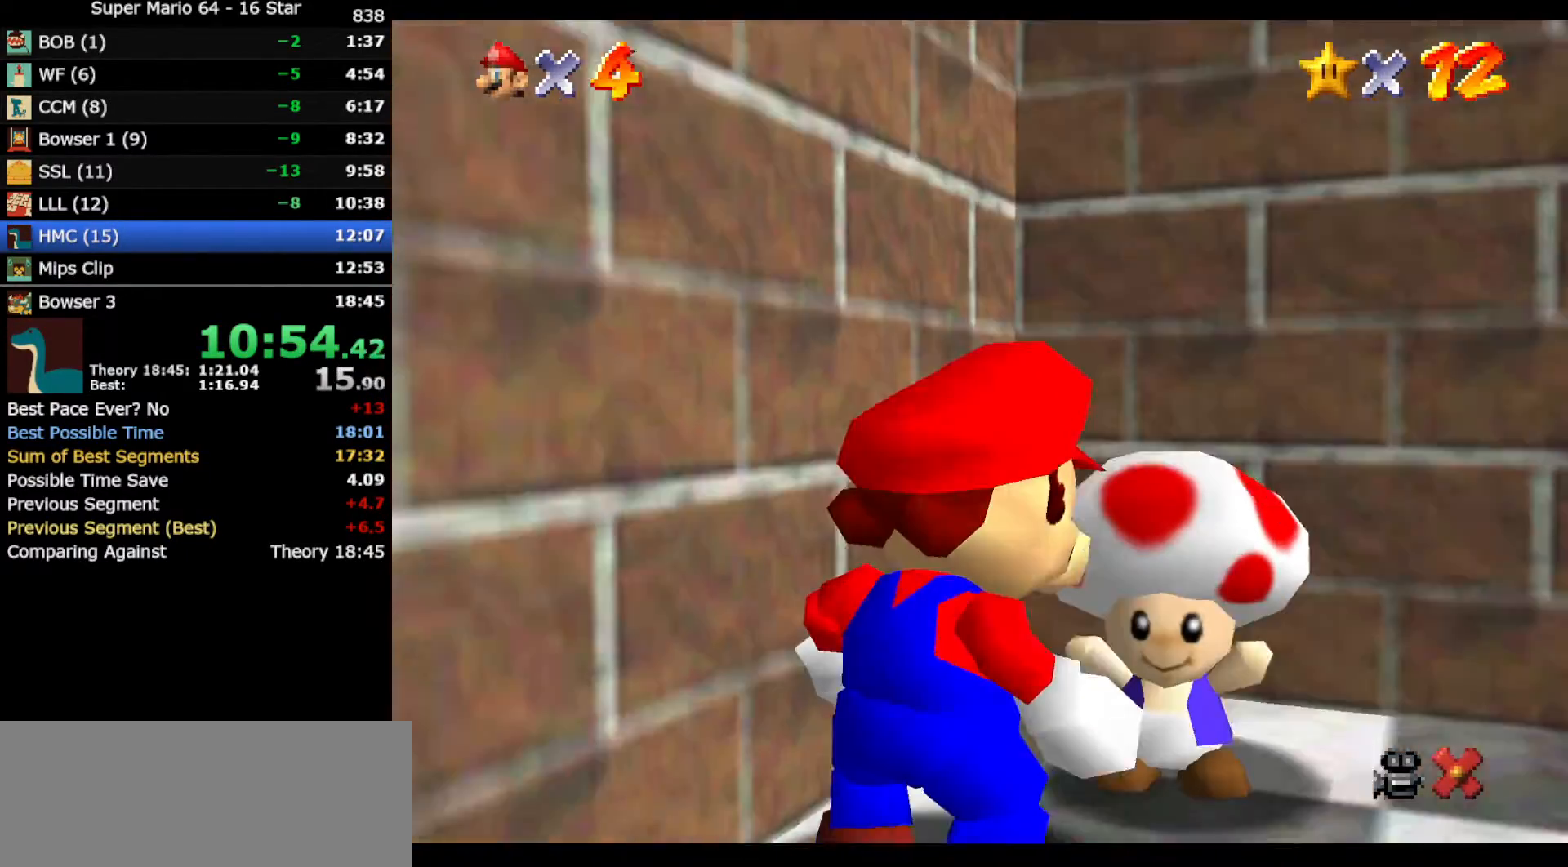
{"buttons": [], "left_stick": "center", "events": []}
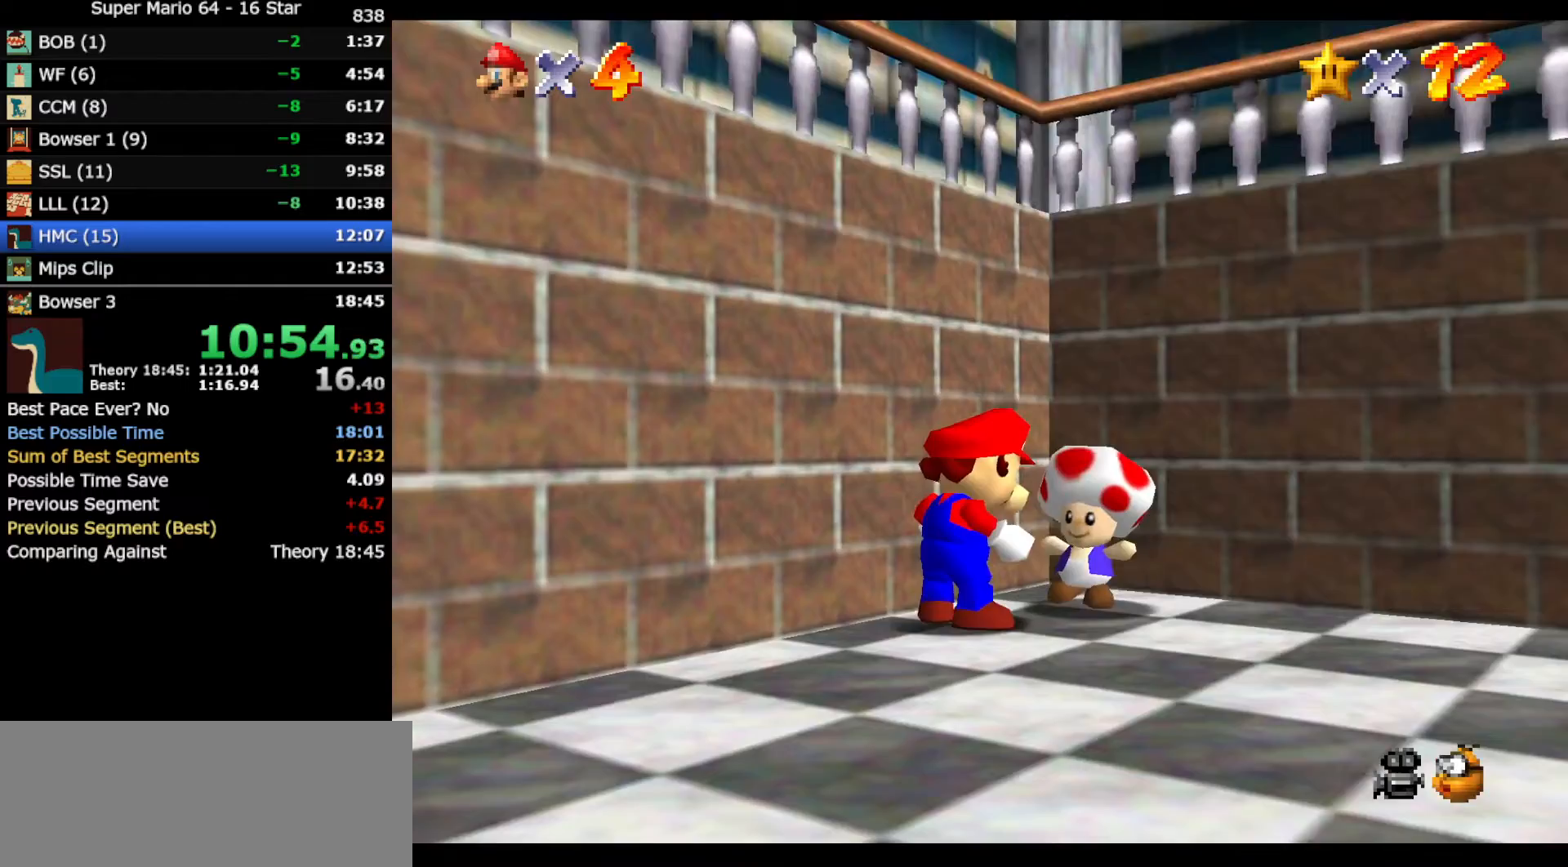
{"buttons": [], "left_stick": "center", "events": []}
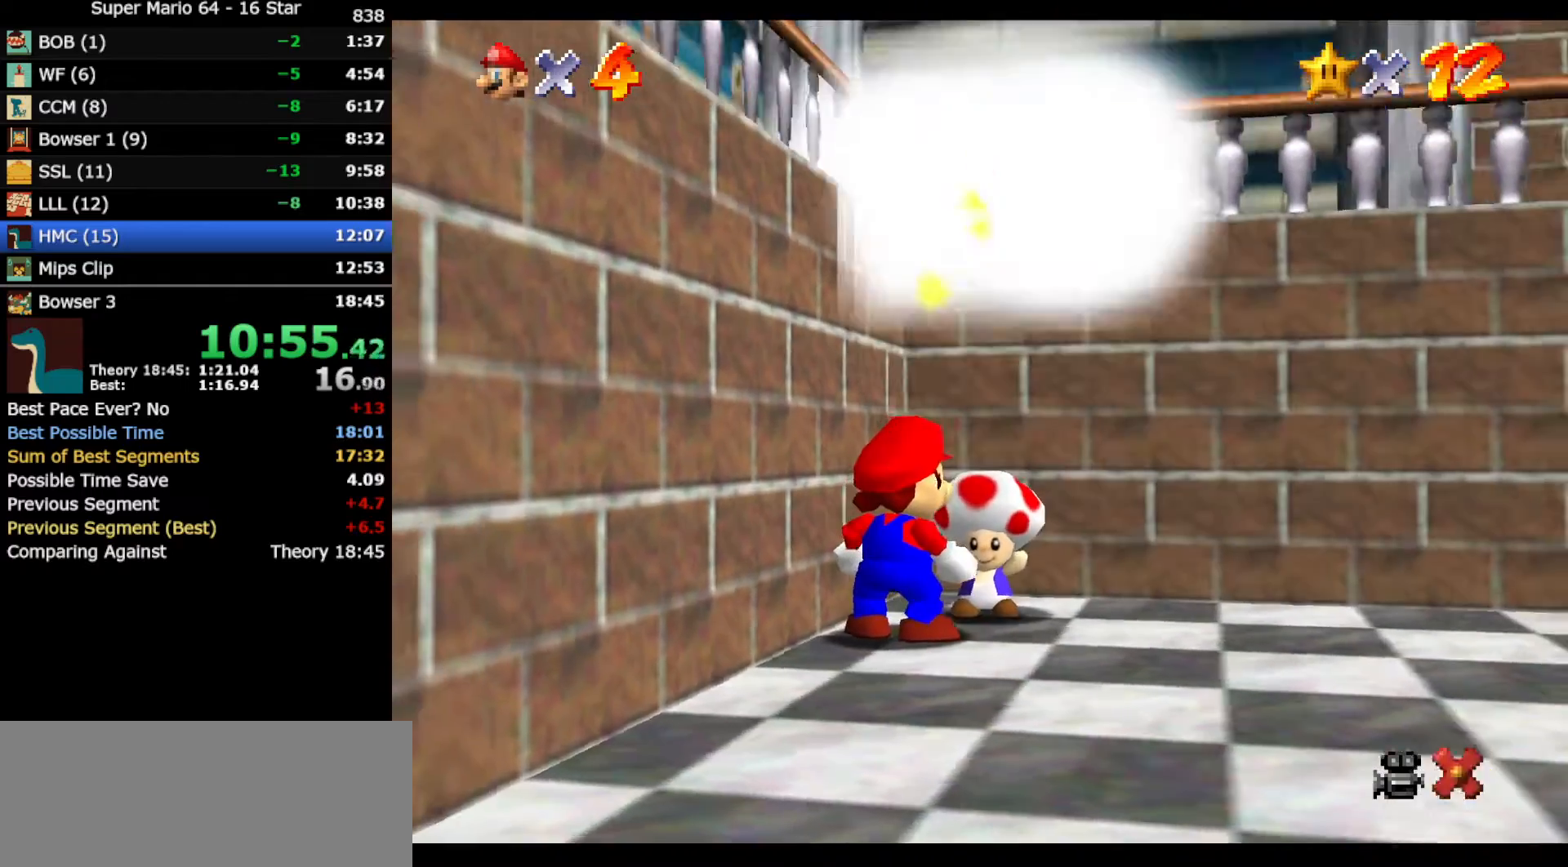
{"buttons": [], "left_stick": "center", "events": []}
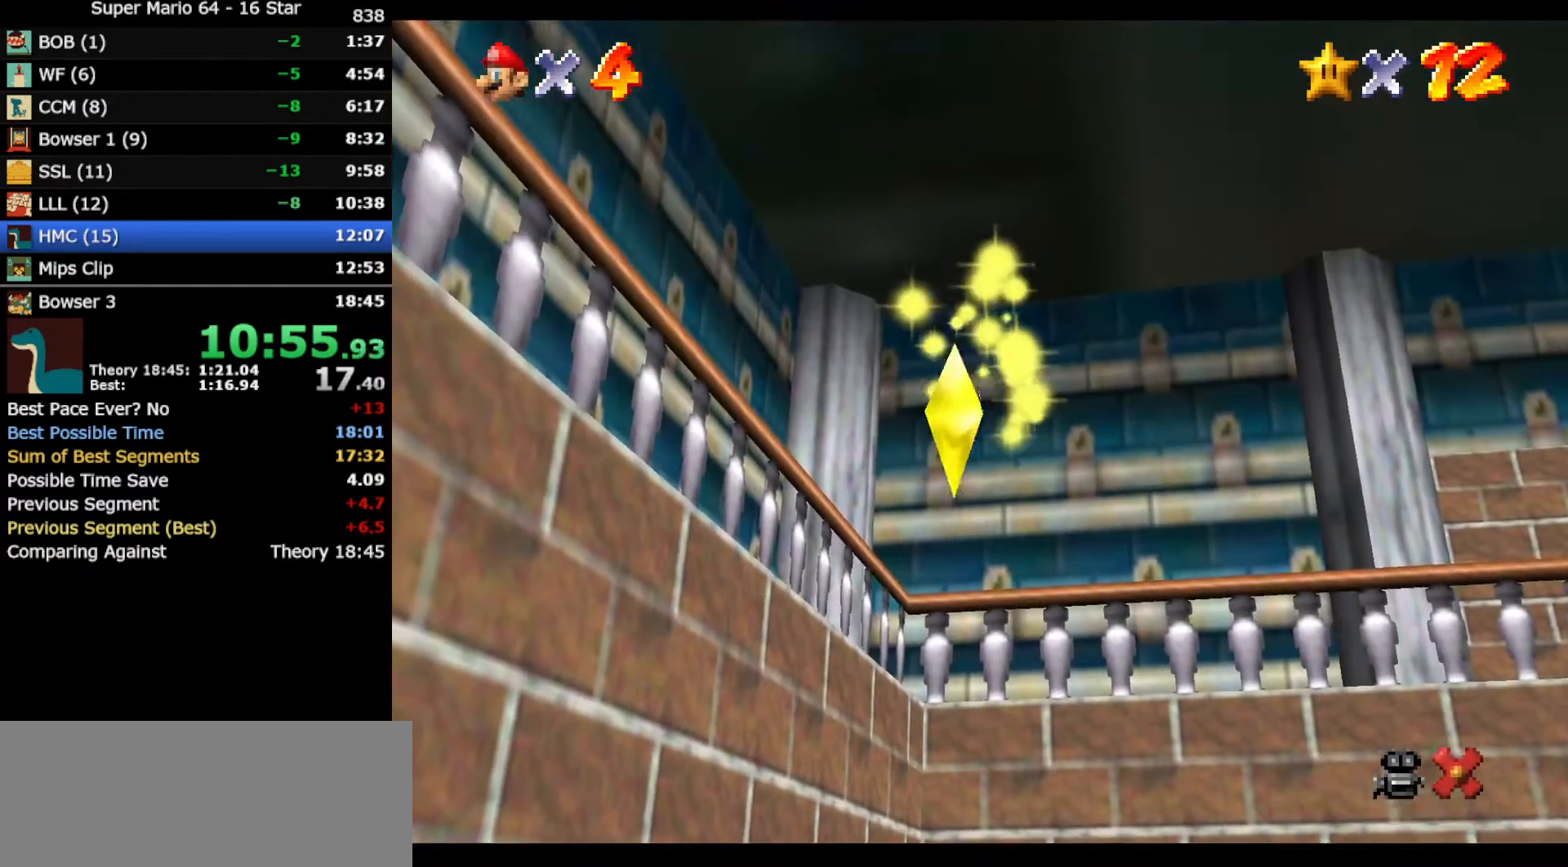
{"buttons": [], "left_stick": "center", "events": []}
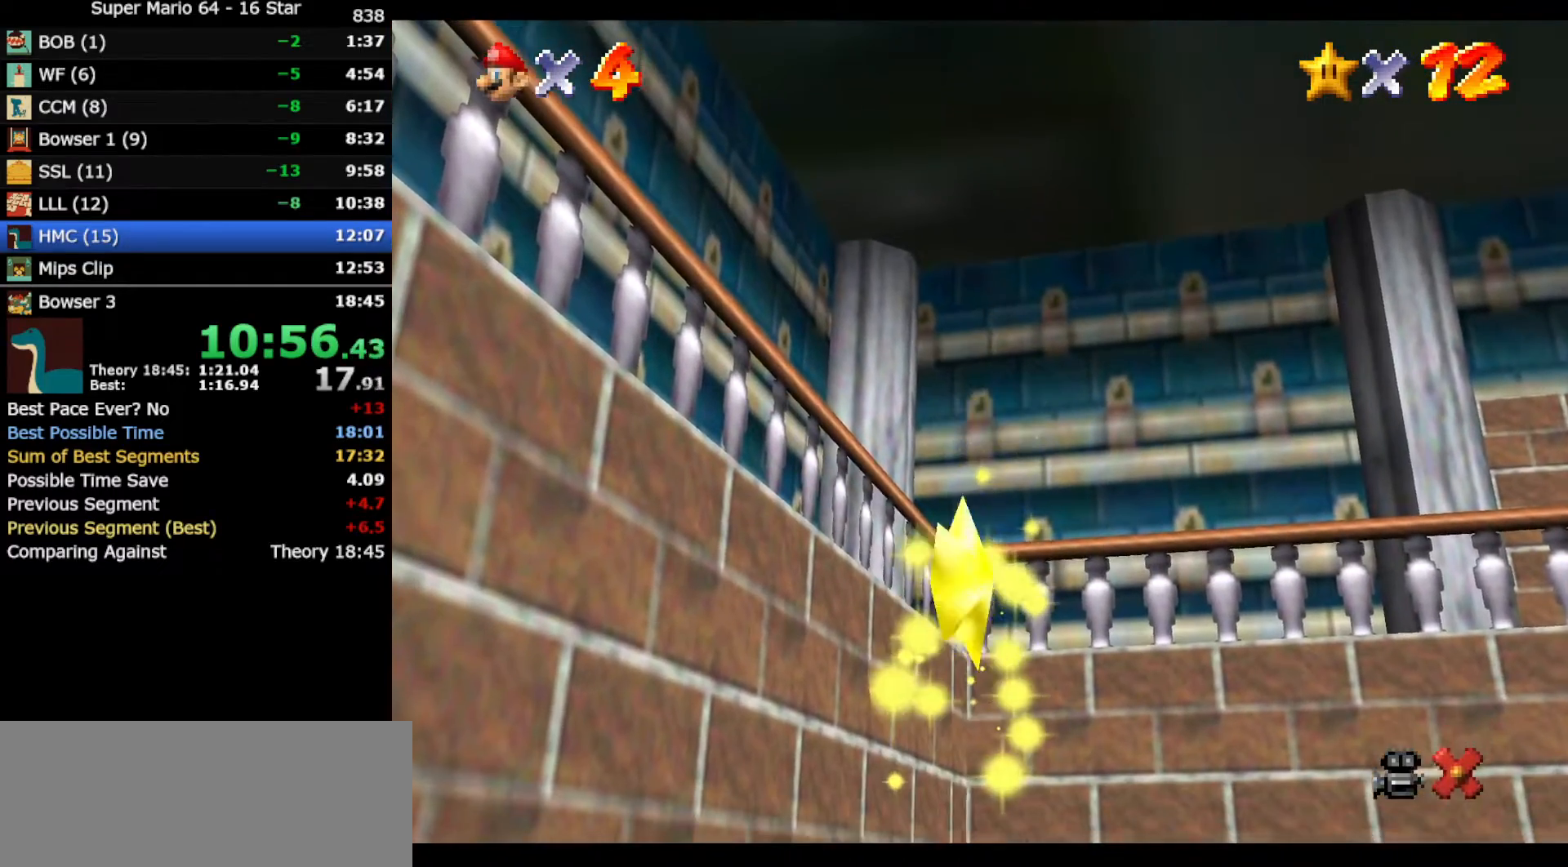
{"buttons": [], "left_stick": "center", "events": []}
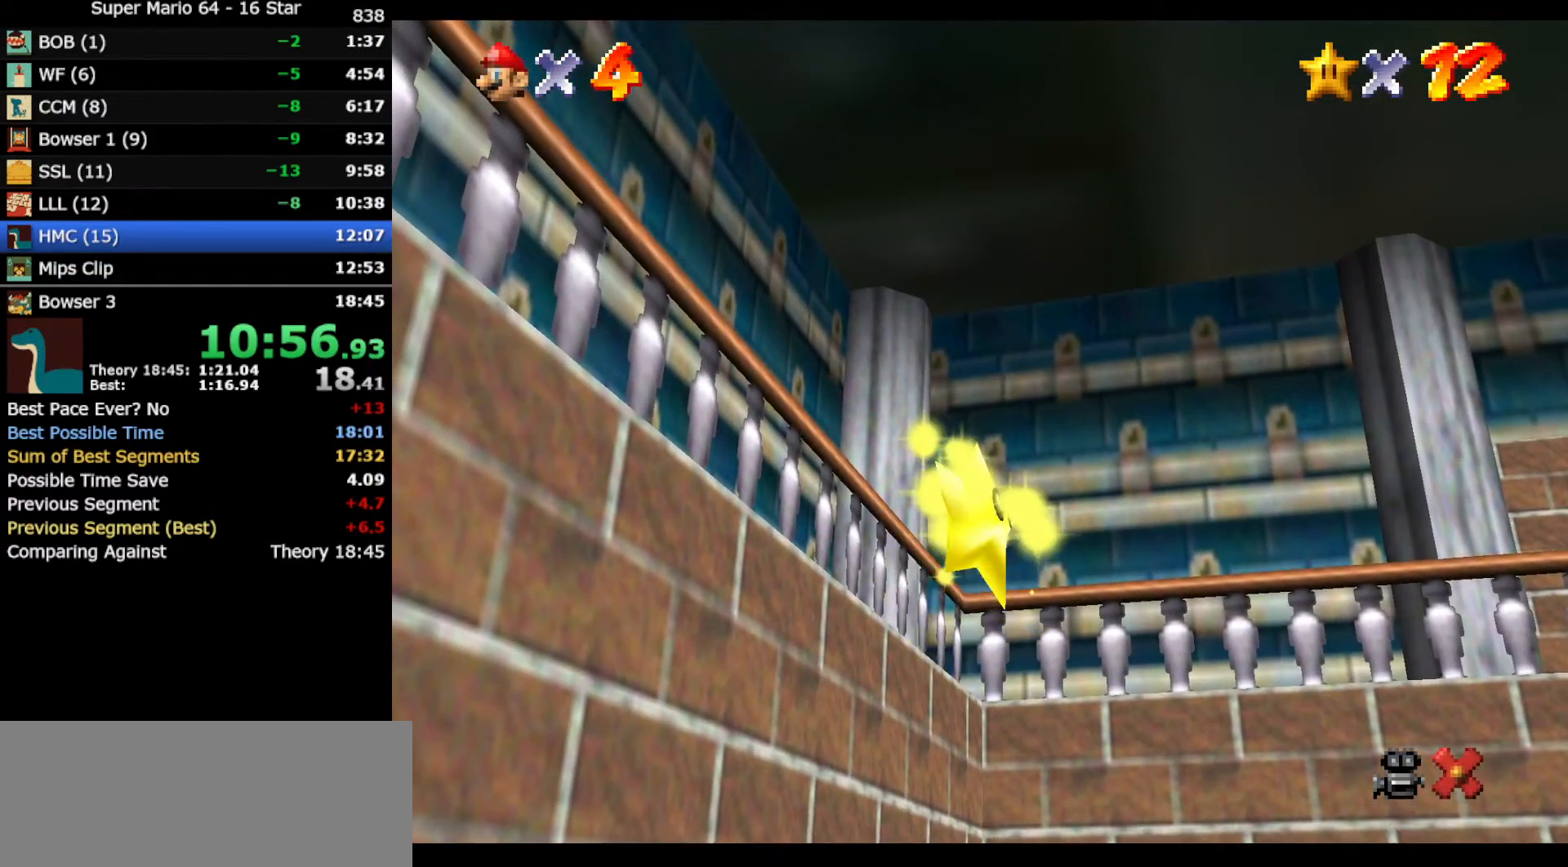
{"buttons": [], "left_stick": "center", "events": []}
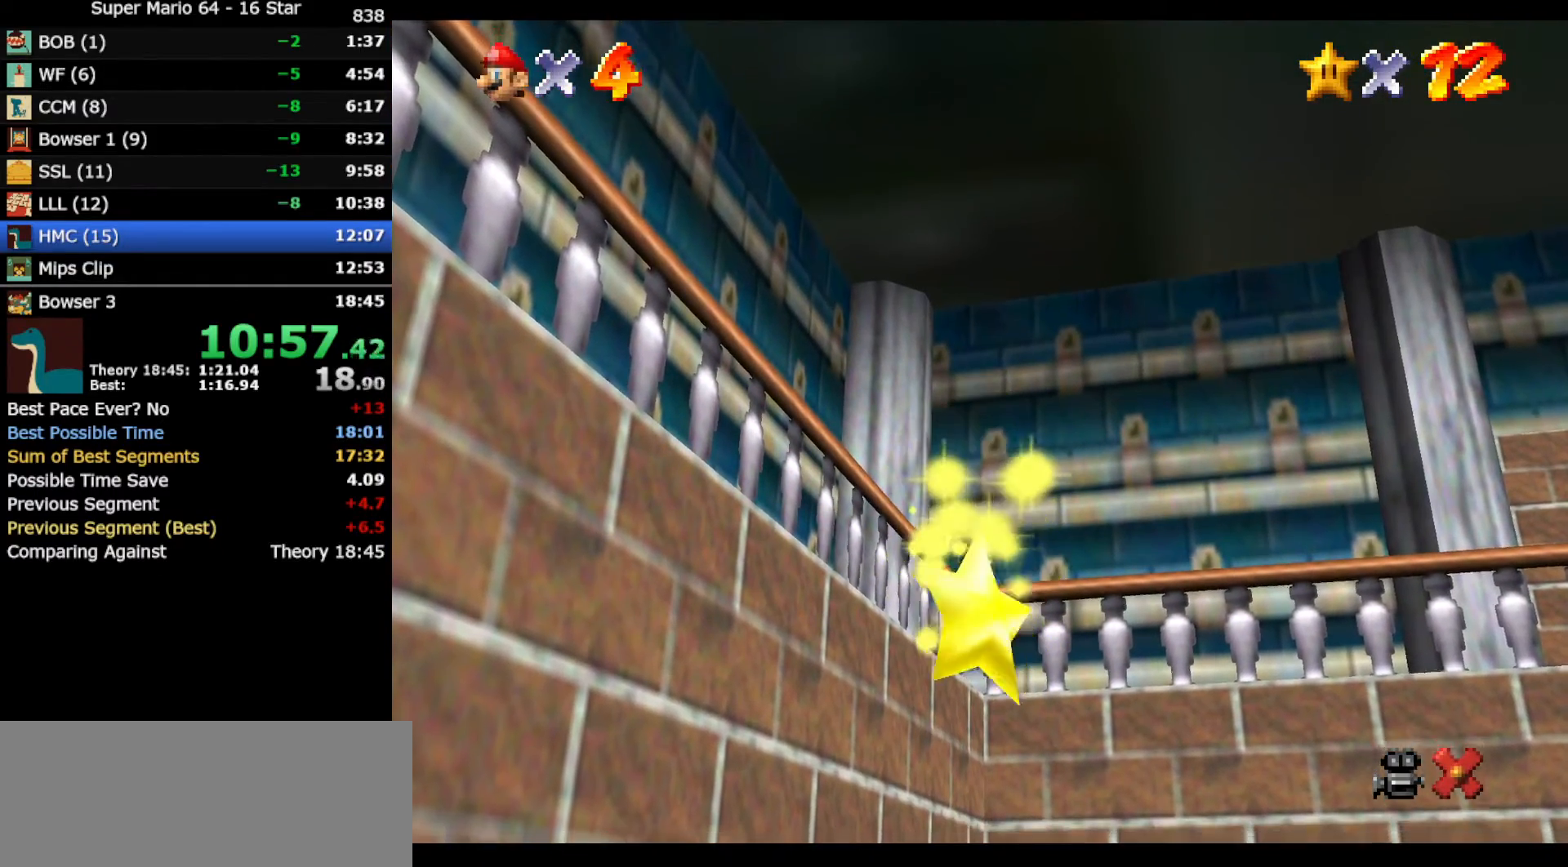
{"buttons": [], "left_stick": "center", "events": []}
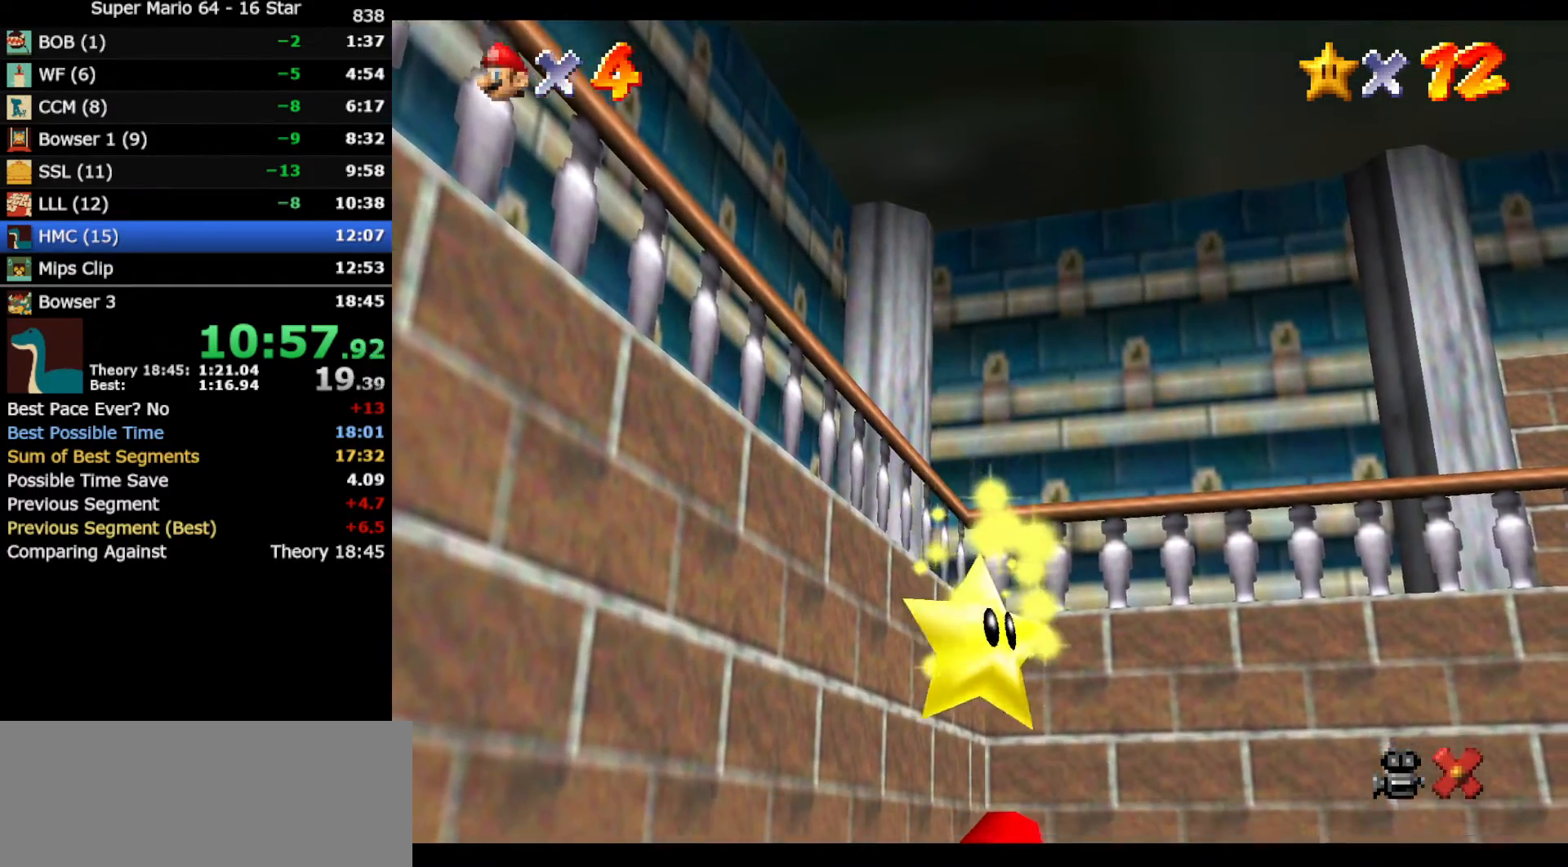
{"buttons": [], "left_stick": "center", "events": []}